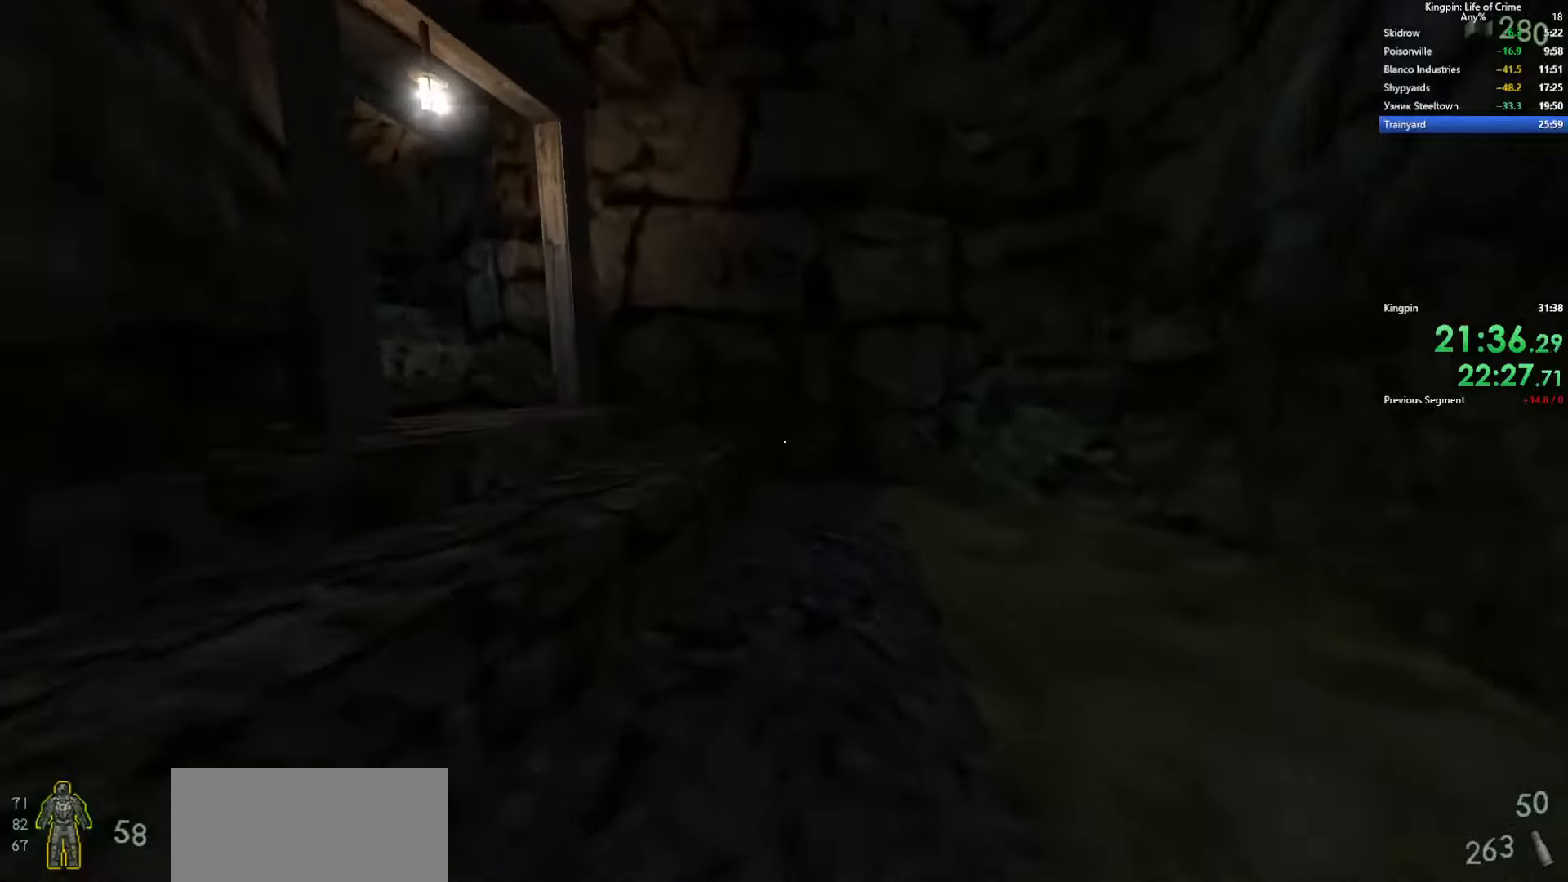
Gameplay with keyboard; each line is a JSON object with the keys held at the frame after it. "events" lists presses ("down") and releases ("up") of ".", "/", "0", "1", "2", "3", "4", "5", "6", "7", "8", "9", "a", "alt_l", "alt_r", "b", "backslash", "backspace", "c", "caps_lock", "comma", "ctrl_l", "ctrl_r", "d", "e", "equals", "escape", "f", "f1", "f10", "f11", "f12", "f2", "f3", "f4", "f5", "f6", "f7", "f8", "f9", "g", "h", "i", "j", "k", "l", "lbracket", "m", "minus", "n", "o", "p", "q", "quote", "r", "rbracket", "return", "s", "semicolon", "shift_l", "shift_r", "space", "super", "t", "tab", "tilde", "u", "v", "w", "x", "y" and "z" between this image and that frame as [ms after this image, input, new state], when the widget could be followed in between. No other keys are recorded. Mouse input is not recorded.
{"keys": ["a", "space"], "events": [[33, "space", "up"], [100, "space", "down"], [216, "space", "up"], [283, "space", "down"], [383, "space", "up"], [433, "space", "down"]]}
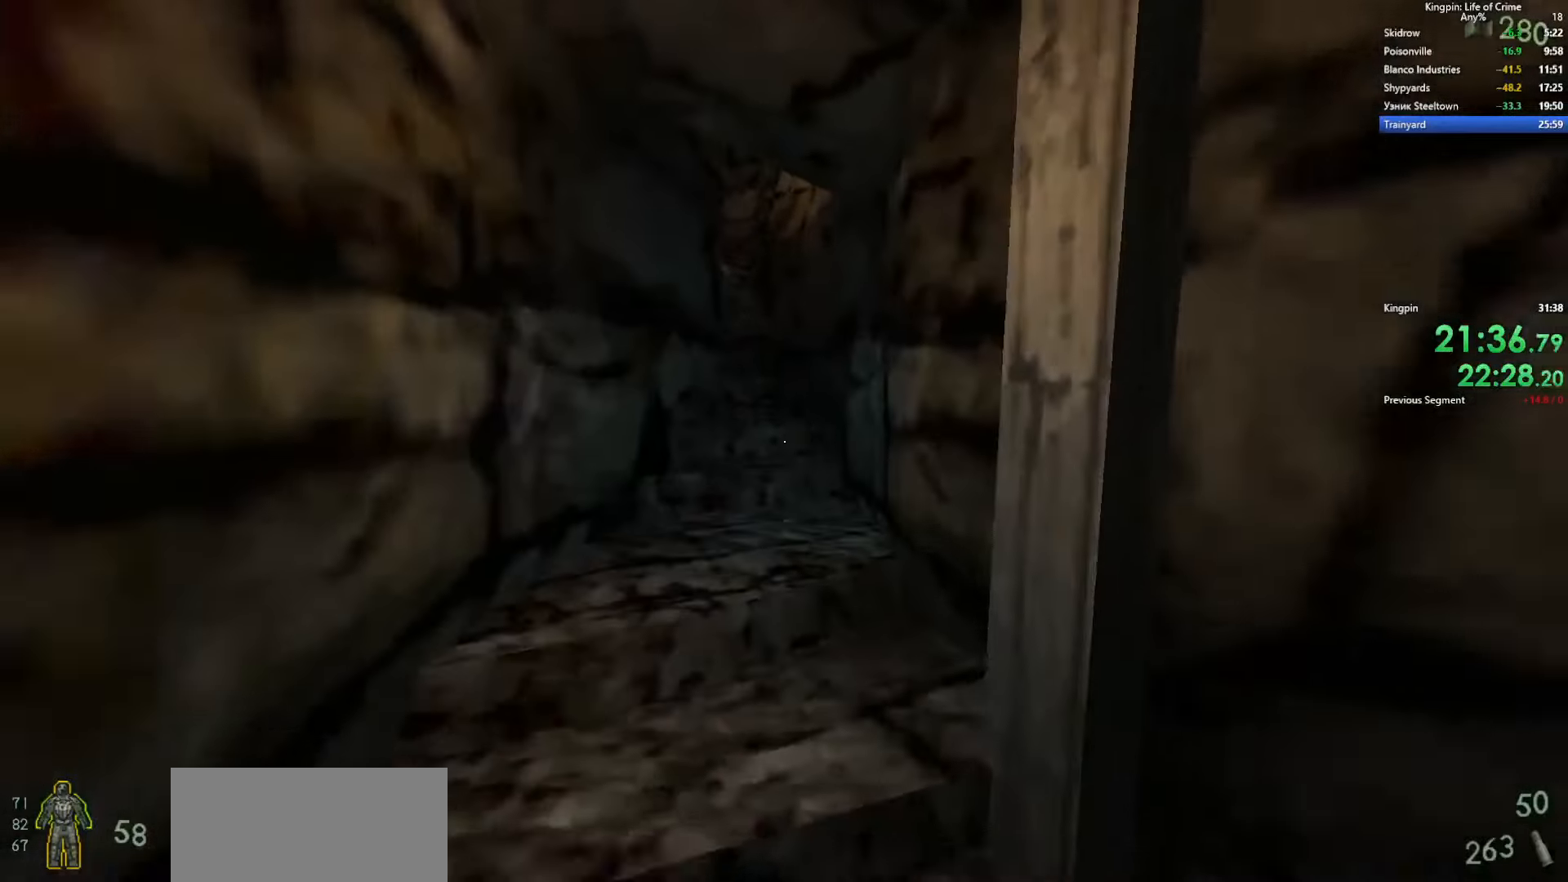
{"keys": ["a", "space"], "events": [[33, "space", "up"], [116, "d", "down"], [116, "space", "down"], [166, "a", "up"], [233, "space", "up"], [300, "space", "down"], [383, "a", "down"], [416, "space", "up"], [450, "d", "up"], [500, "space", "down"]]}
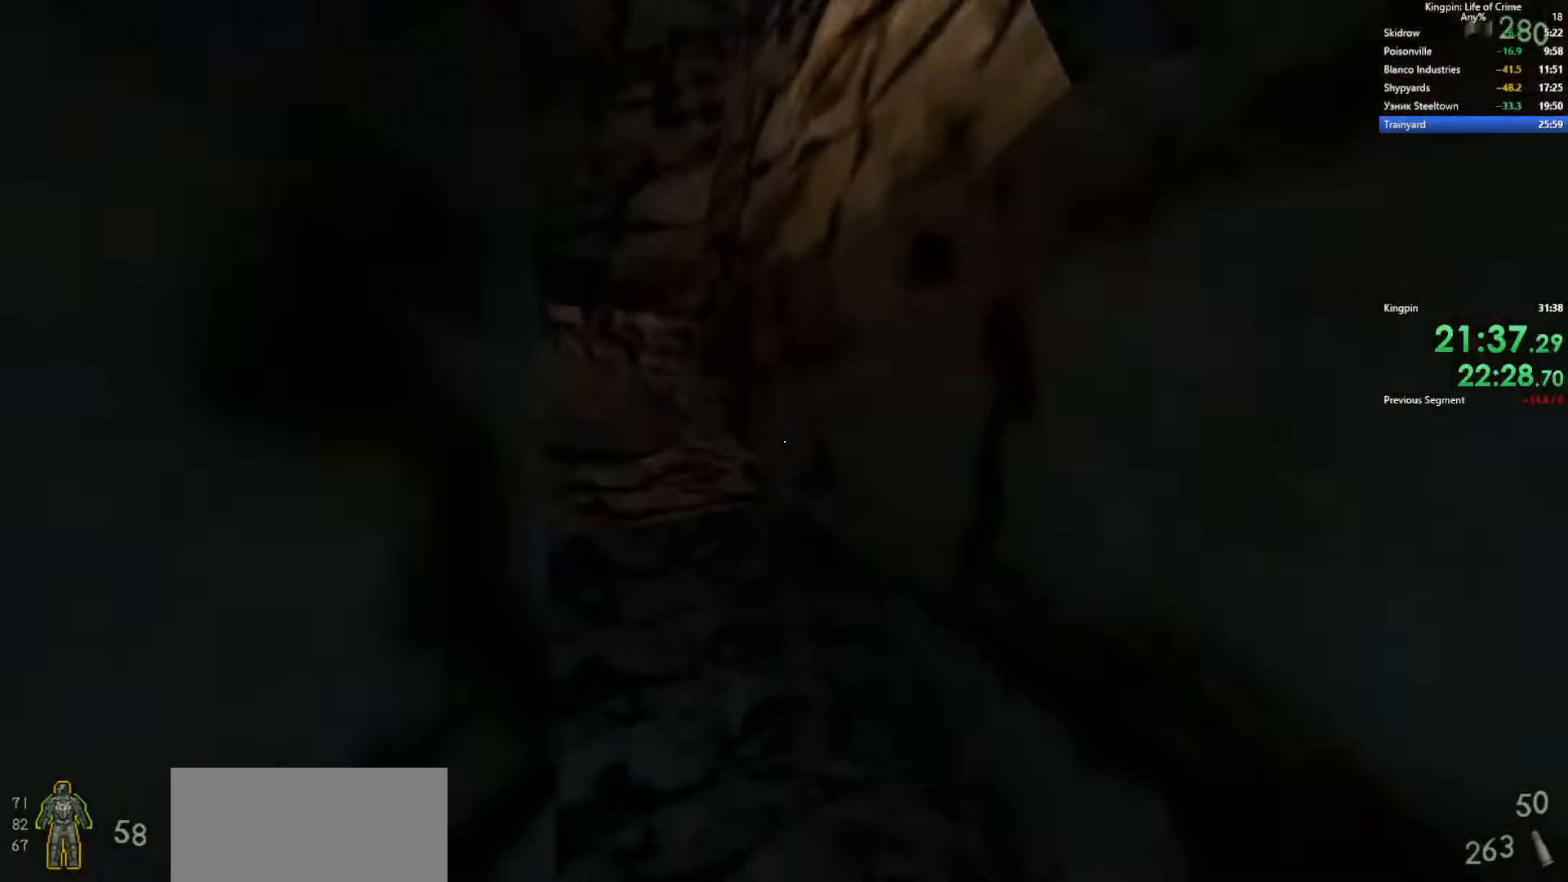
{"keys": ["w"], "events": [[116, "space", "up"], [183, "space", "down"], [283, "space", "up"], [350, "space", "down"], [433, "w", "down"], [450, "space", "up"], [500, "a", "up"]]}
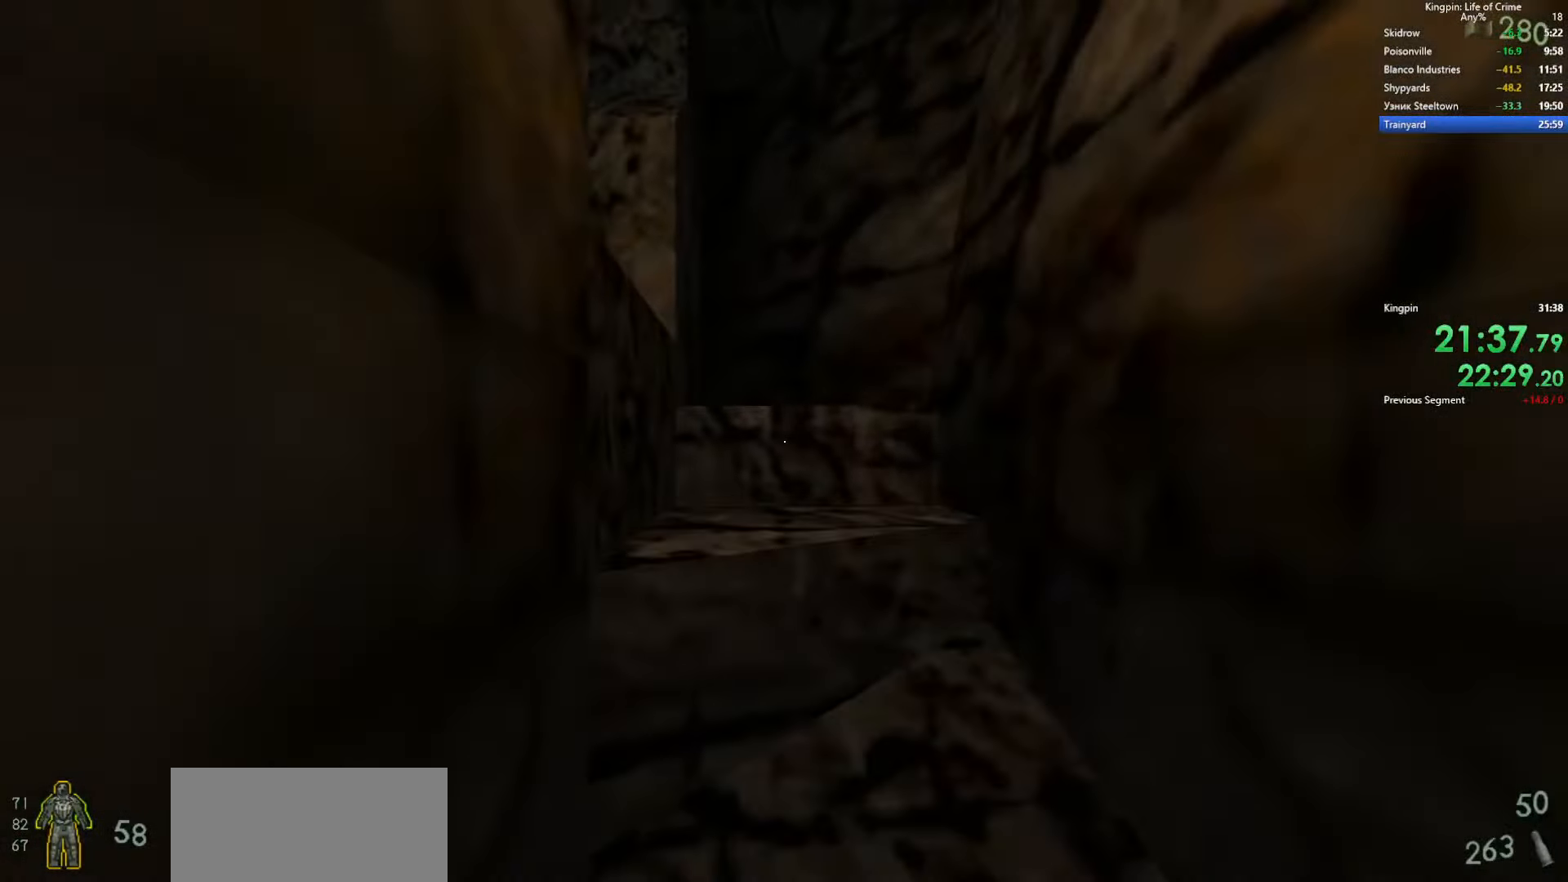
{"keys": ["d", "w"], "events": [[316, "space", "down"], [466, "d", "down"], [466, "space", "up"]]}
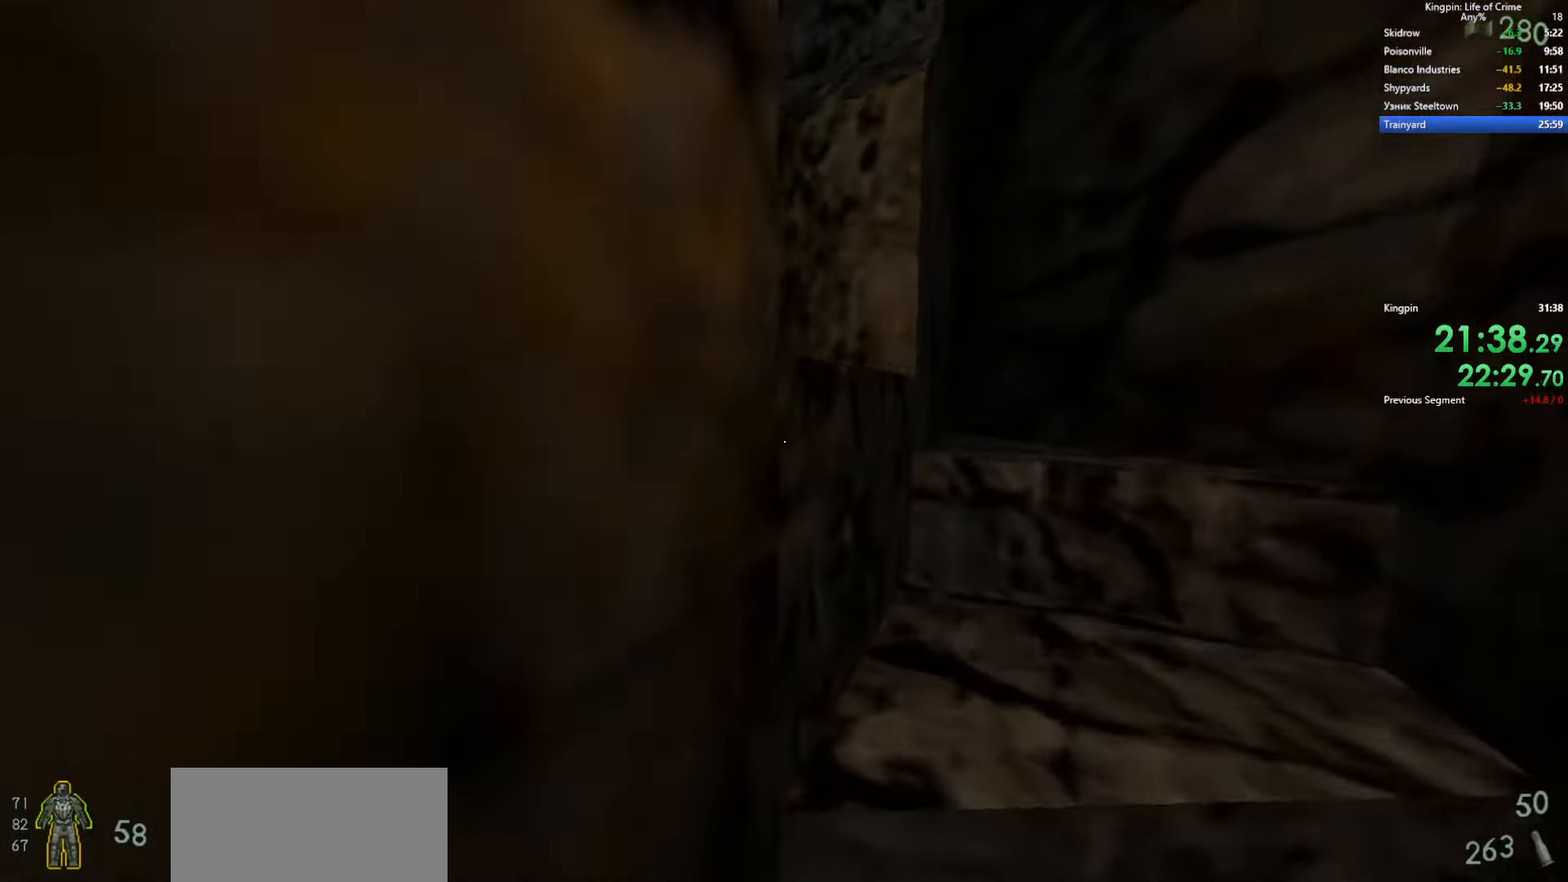
{"keys": ["w"], "events": [[316, "space", "down"], [433, "d", "up"], [483, "space", "up"]]}
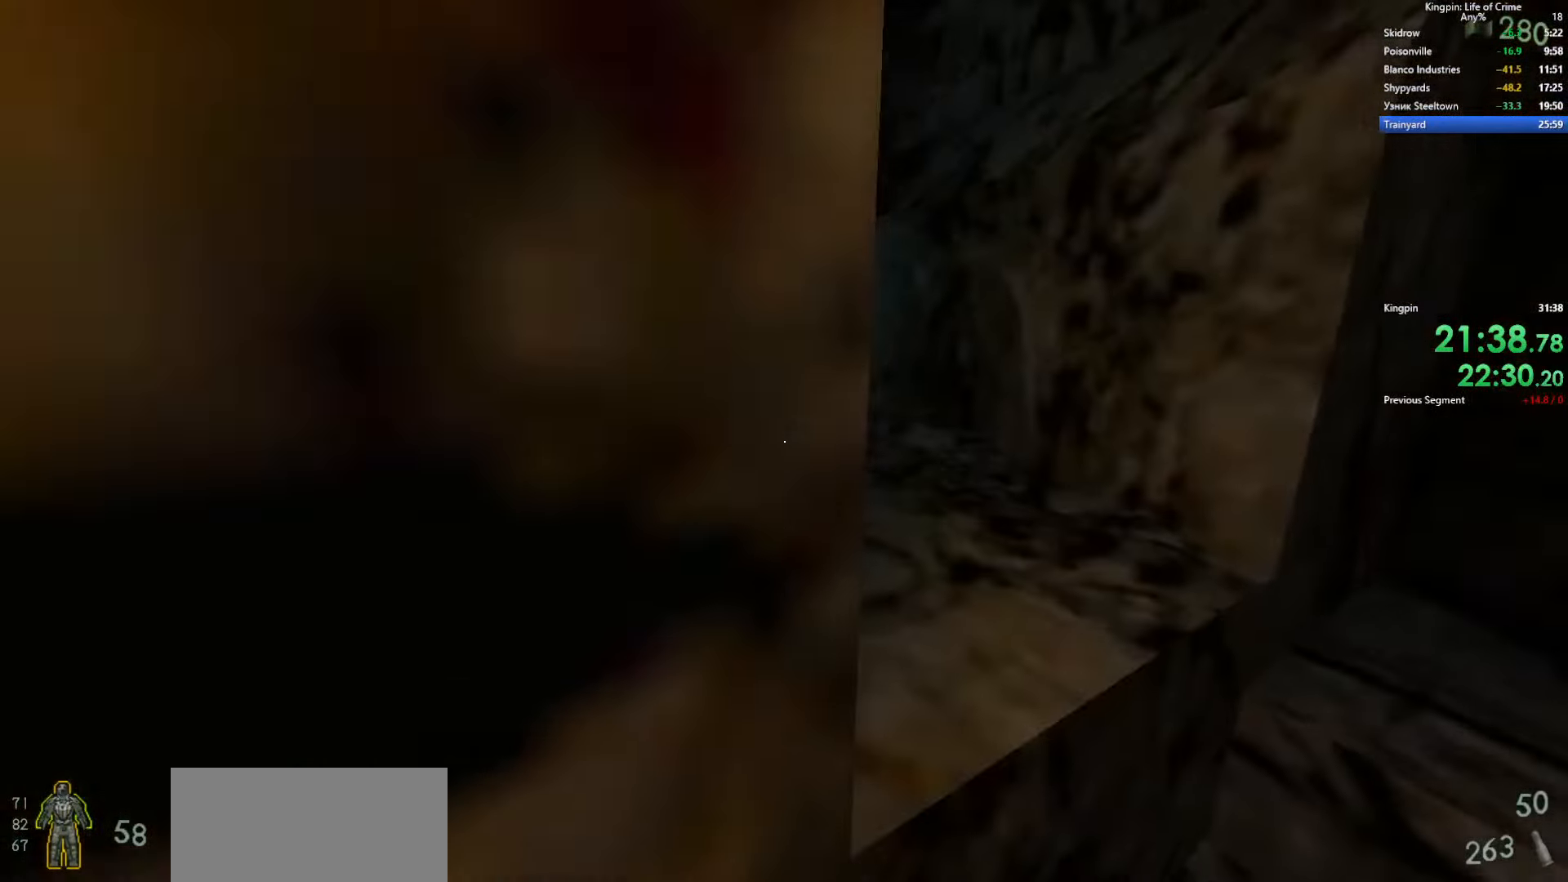
{"keys": ["space", "w"], "events": [[450, "space", "down"]]}
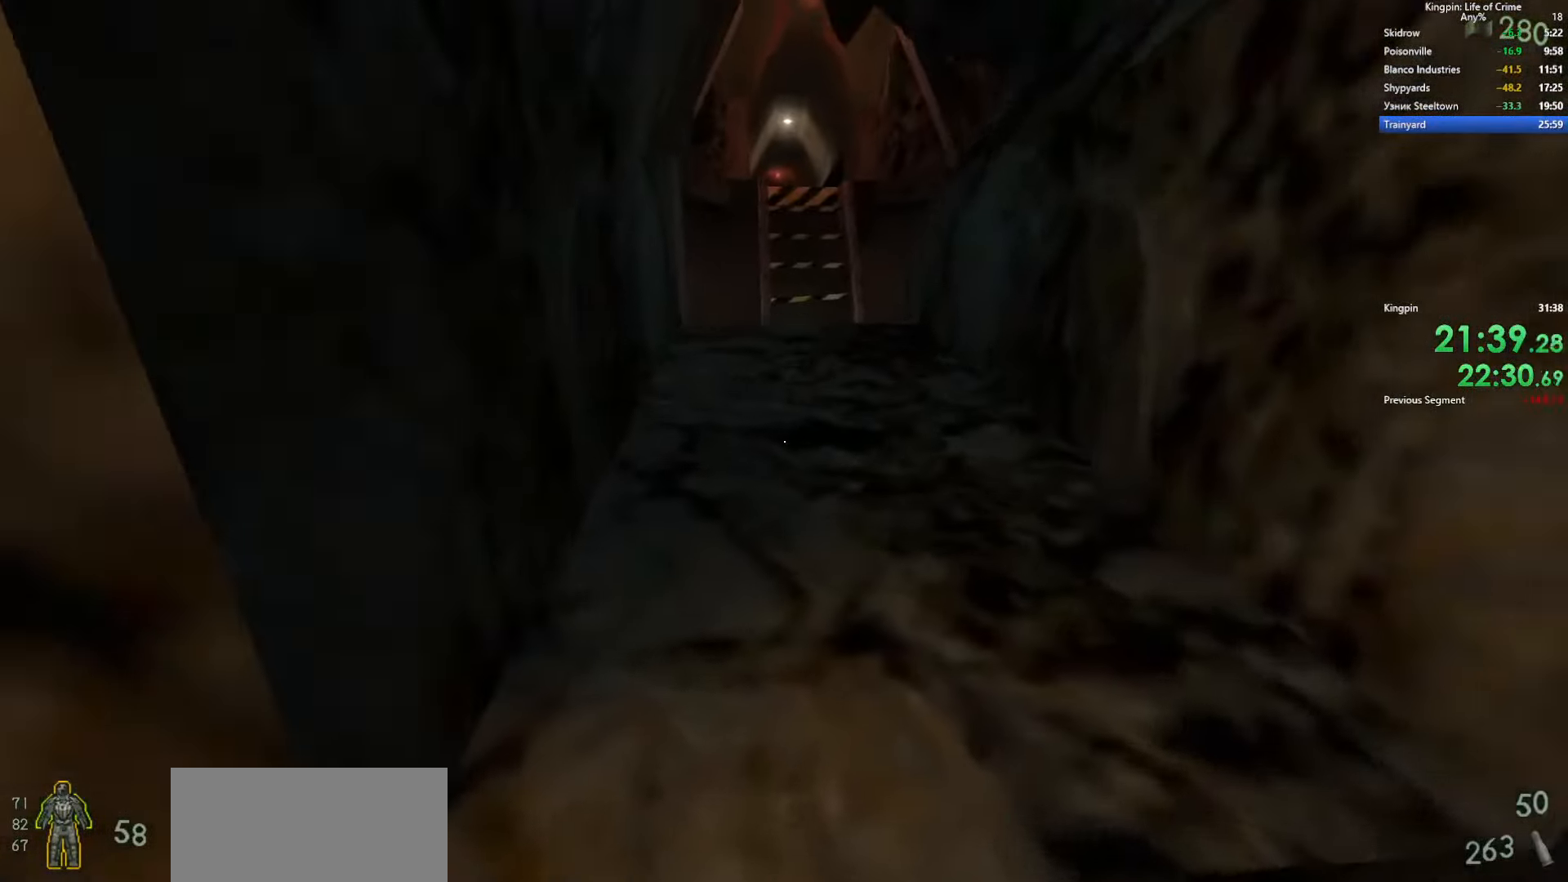
{"keys": ["w"], "events": [[133, "space", "up"]]}
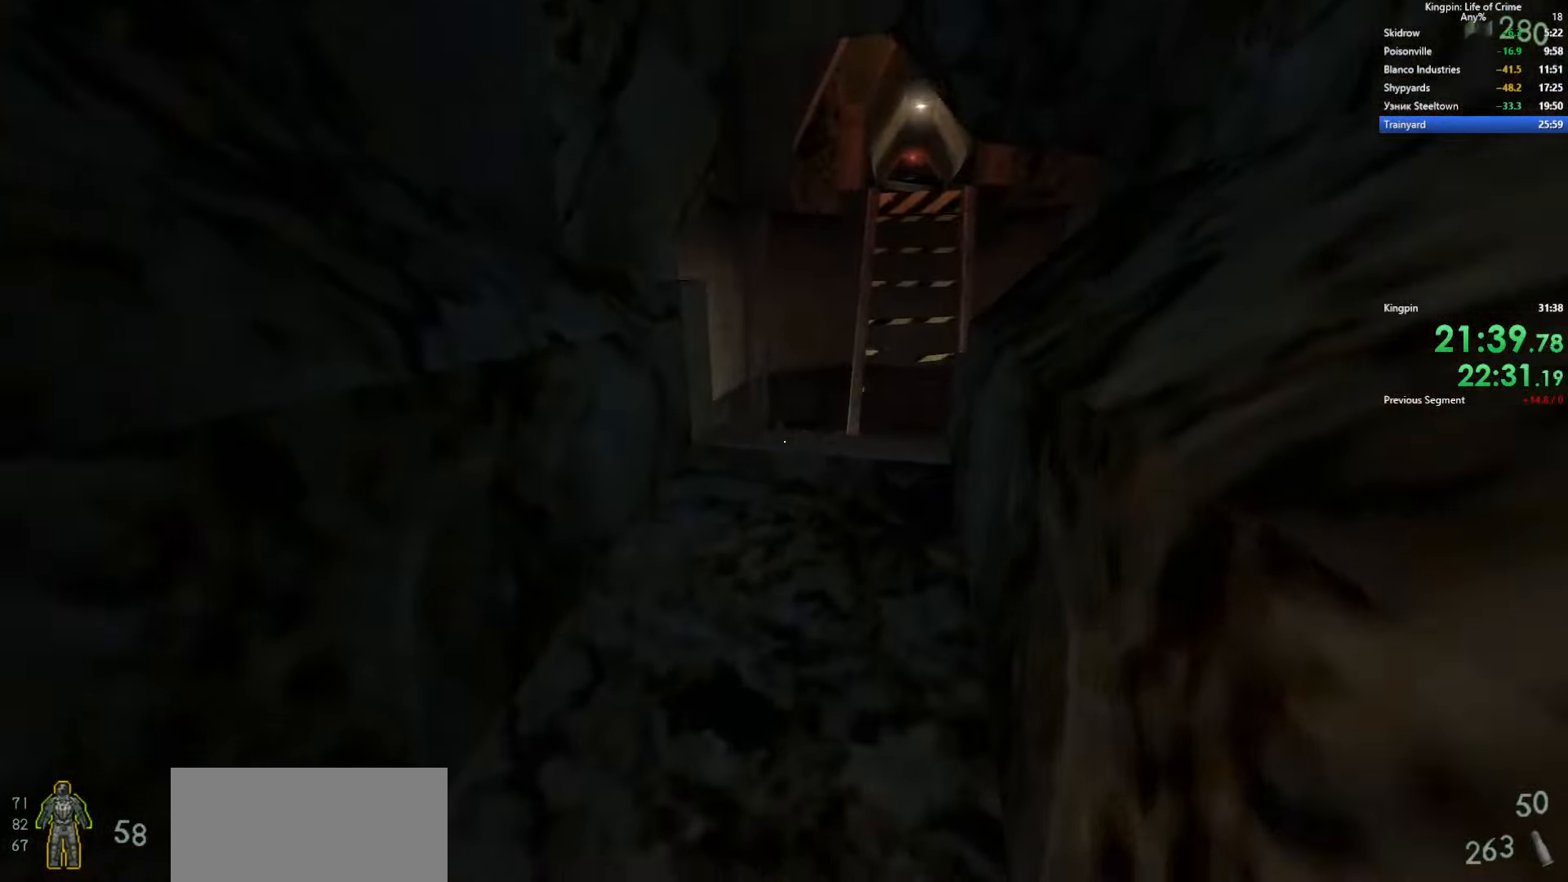
{"keys": ["d", "space"], "events": [[400, "d", "down"], [416, "space", "down"], [450, "w", "up"]]}
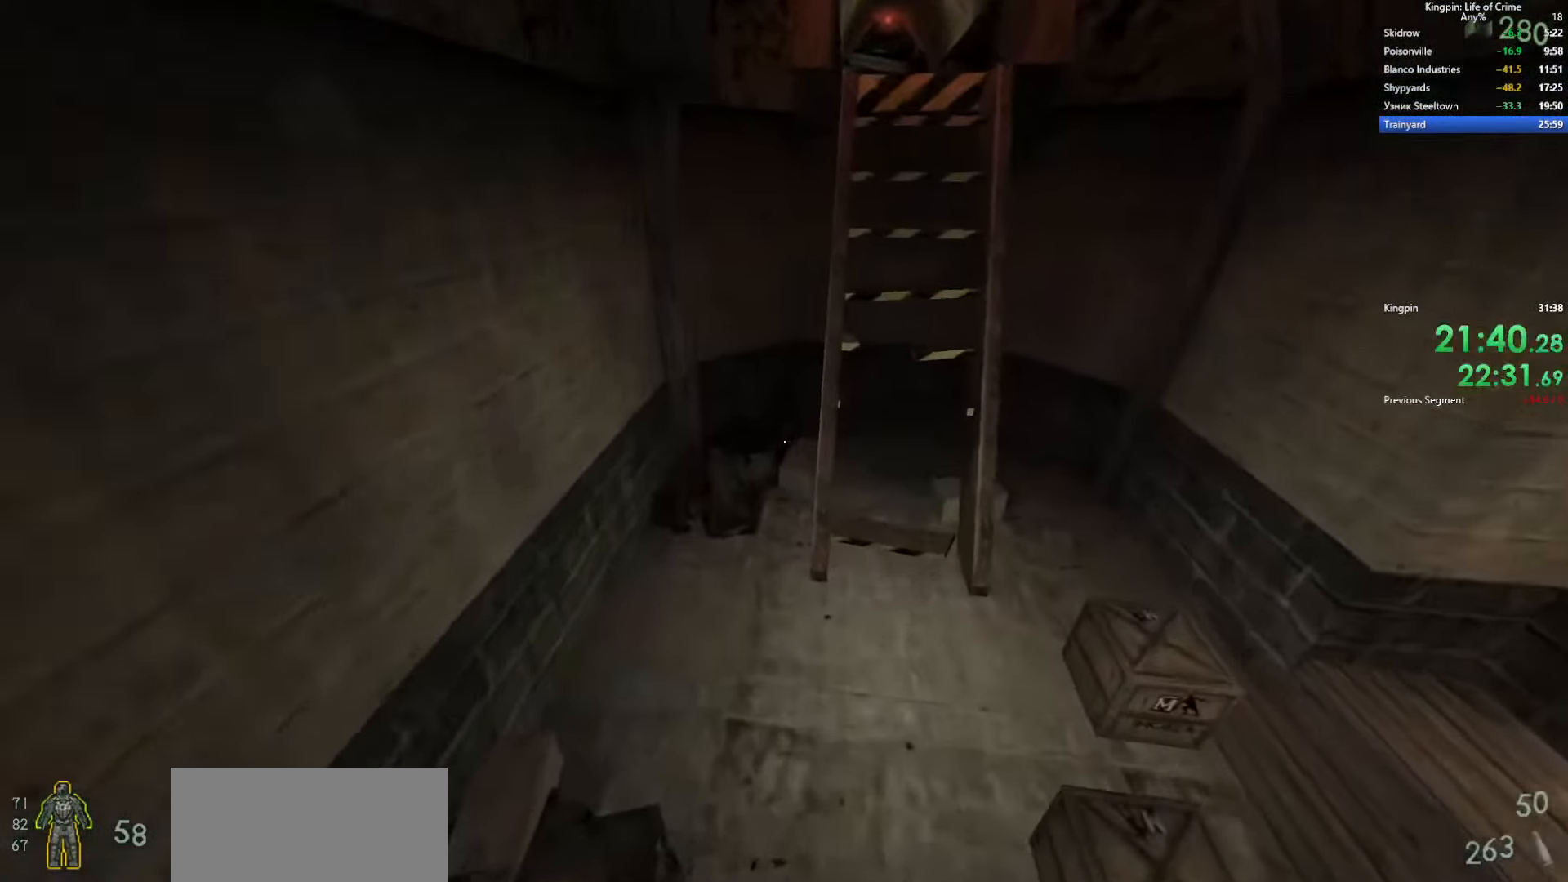
{"keys": [], "events": [[116, "space", "up"], [433, "d", "up"]]}
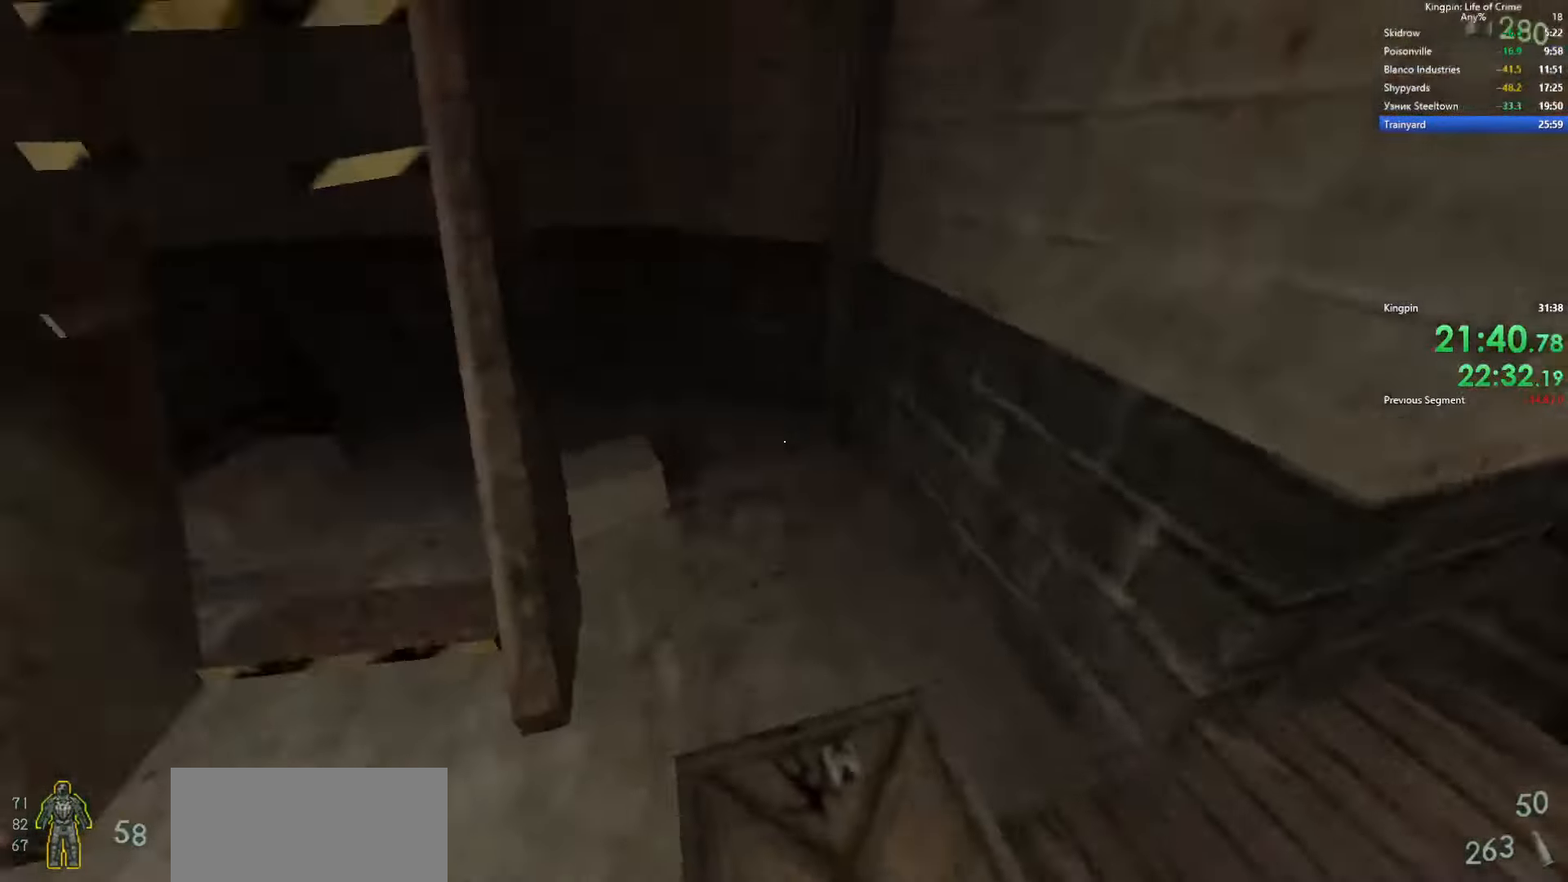
{"keys": ["d", "space", "w"], "events": [[300, "w", "down"], [483, "d", "down"], [483, "space", "down"]]}
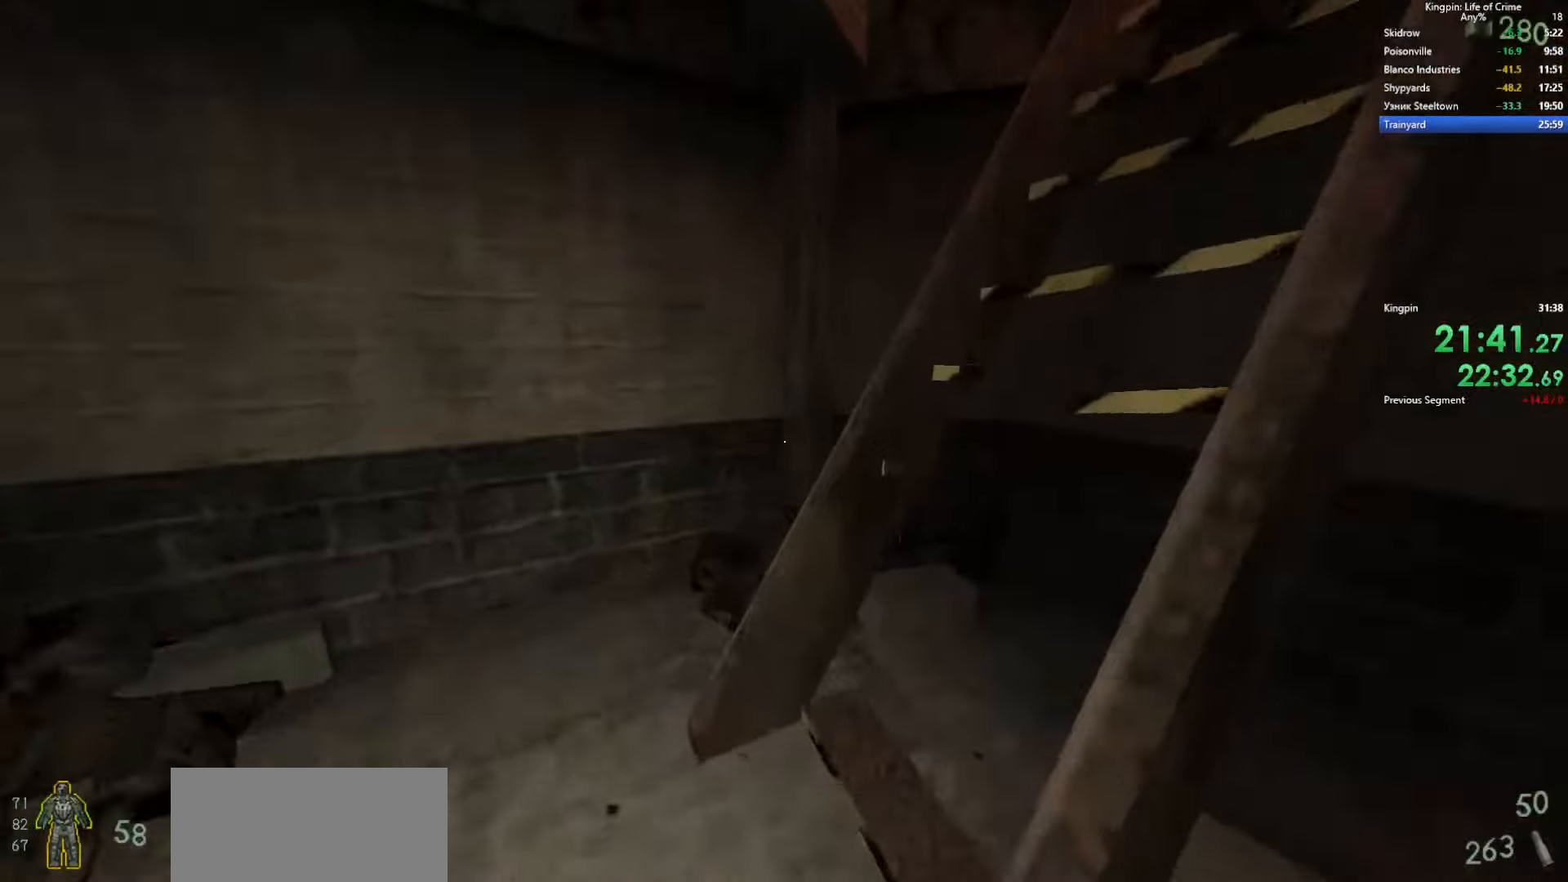
{"keys": ["d", "space"], "events": [[33, "w", "up"], [117, "space", "up"], [183, "space", "down"], [283, "space", "up"], [333, "space", "down"], [433, "space", "up"], [483, "space", "down"]]}
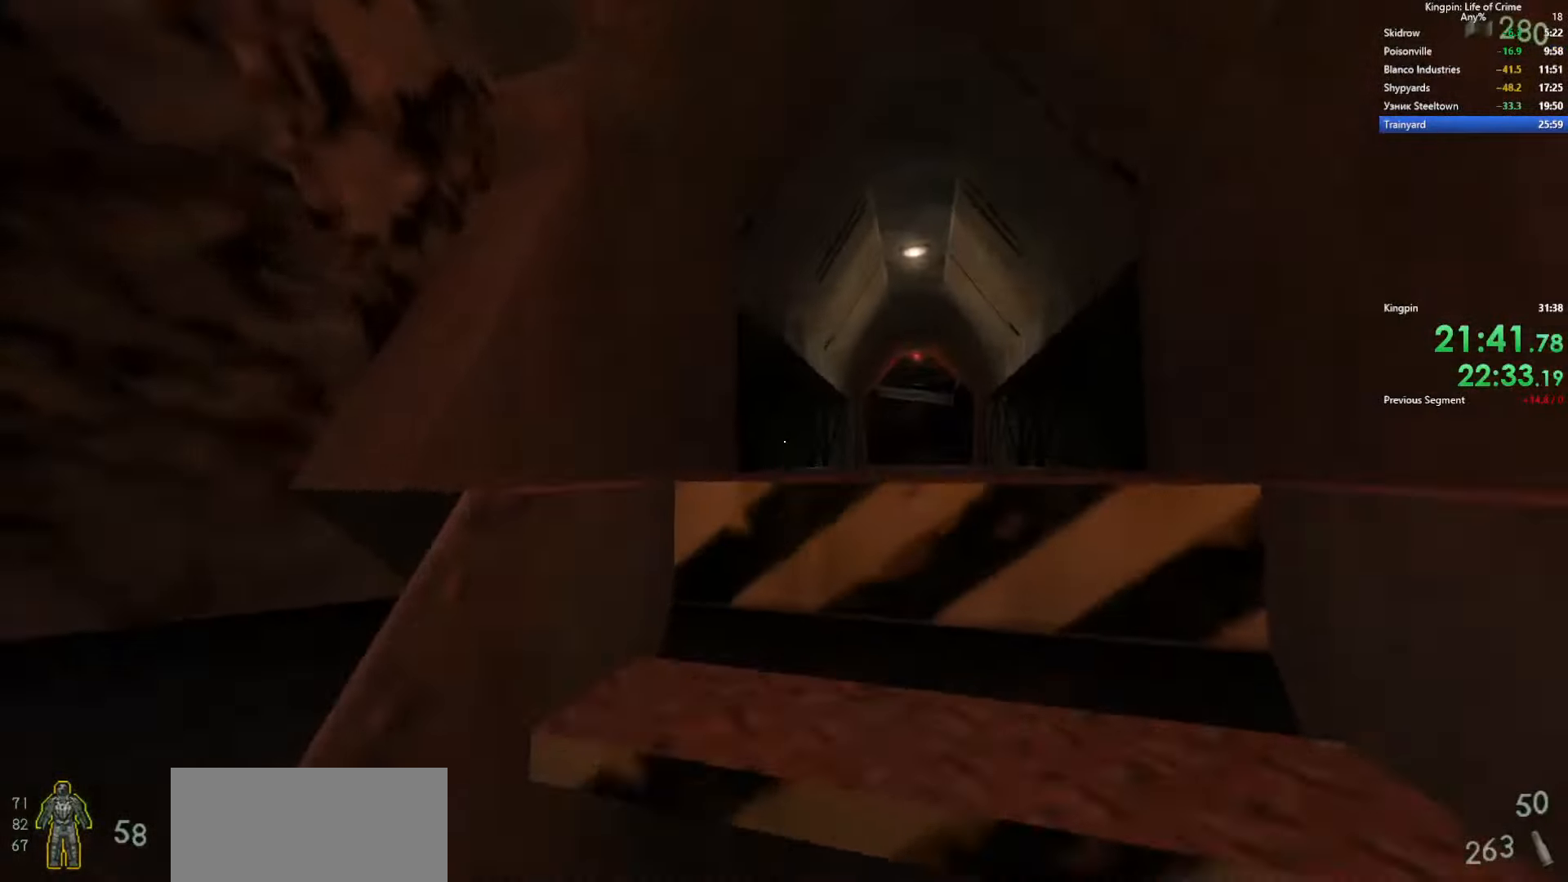
{"keys": [], "events": [[83, "space", "up"], [133, "space", "down"], [233, "a", "down"], [233, "space", "up"], [267, "d", "up"], [317, "space", "down"], [417, "space", "up"], [483, "a", "up"]]}
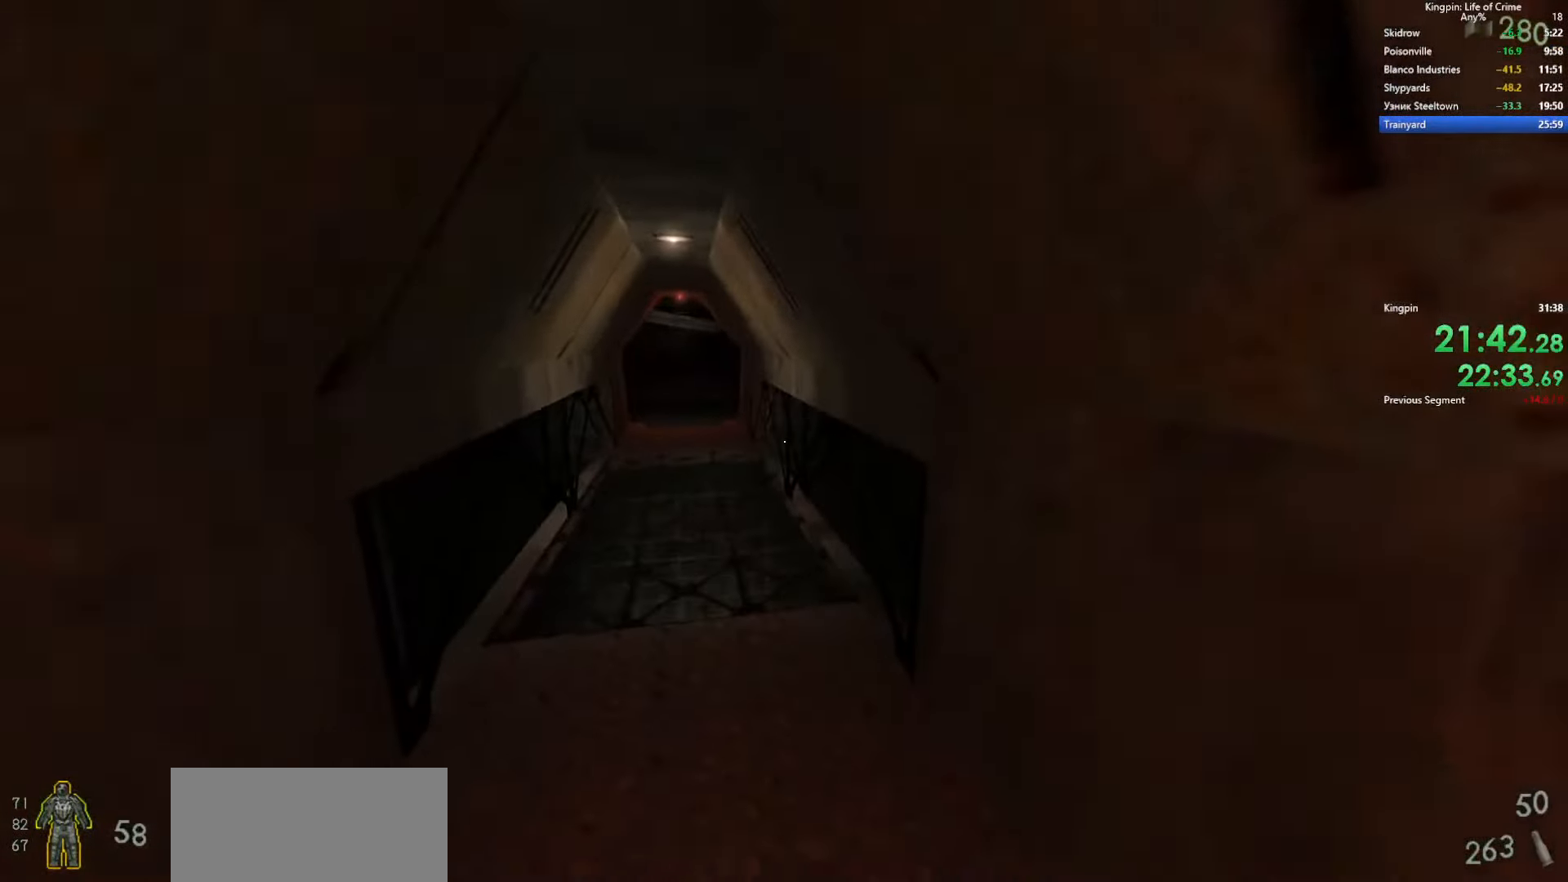
{"keys": ["a", "space", "w"], "events": [[33, "w", "down"], [483, "a", "down"], [500, "space", "down"]]}
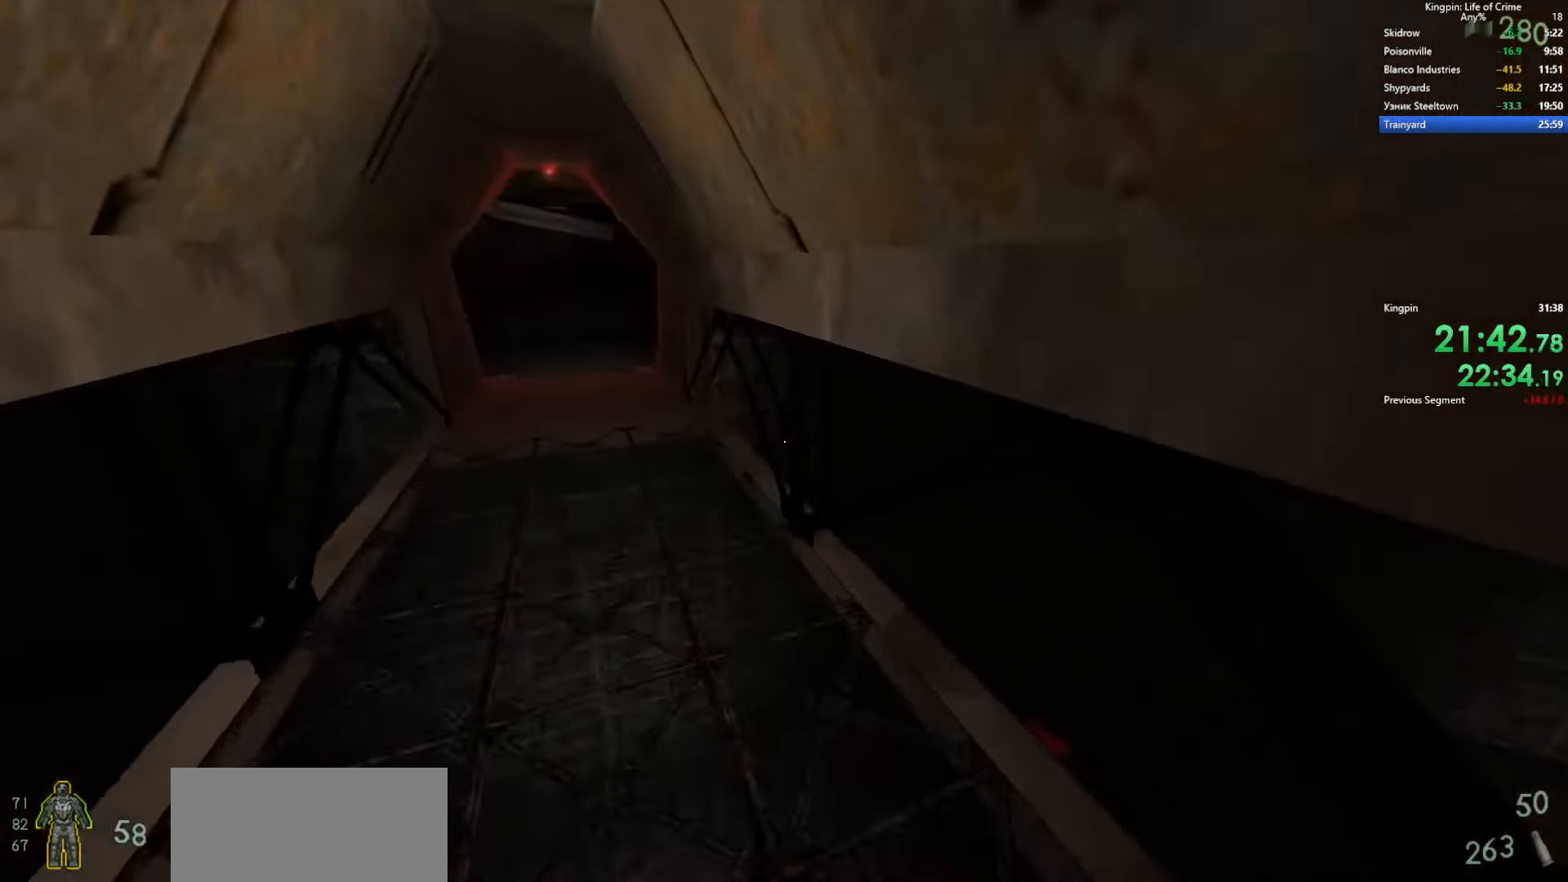
{"keys": ["a", "d", "space"], "events": [[50, "w", "up"], [200, "space", "up"], [250, "d", "down"], [283, "a", "up"], [467, "space", "down"], [500, "a", "down"]]}
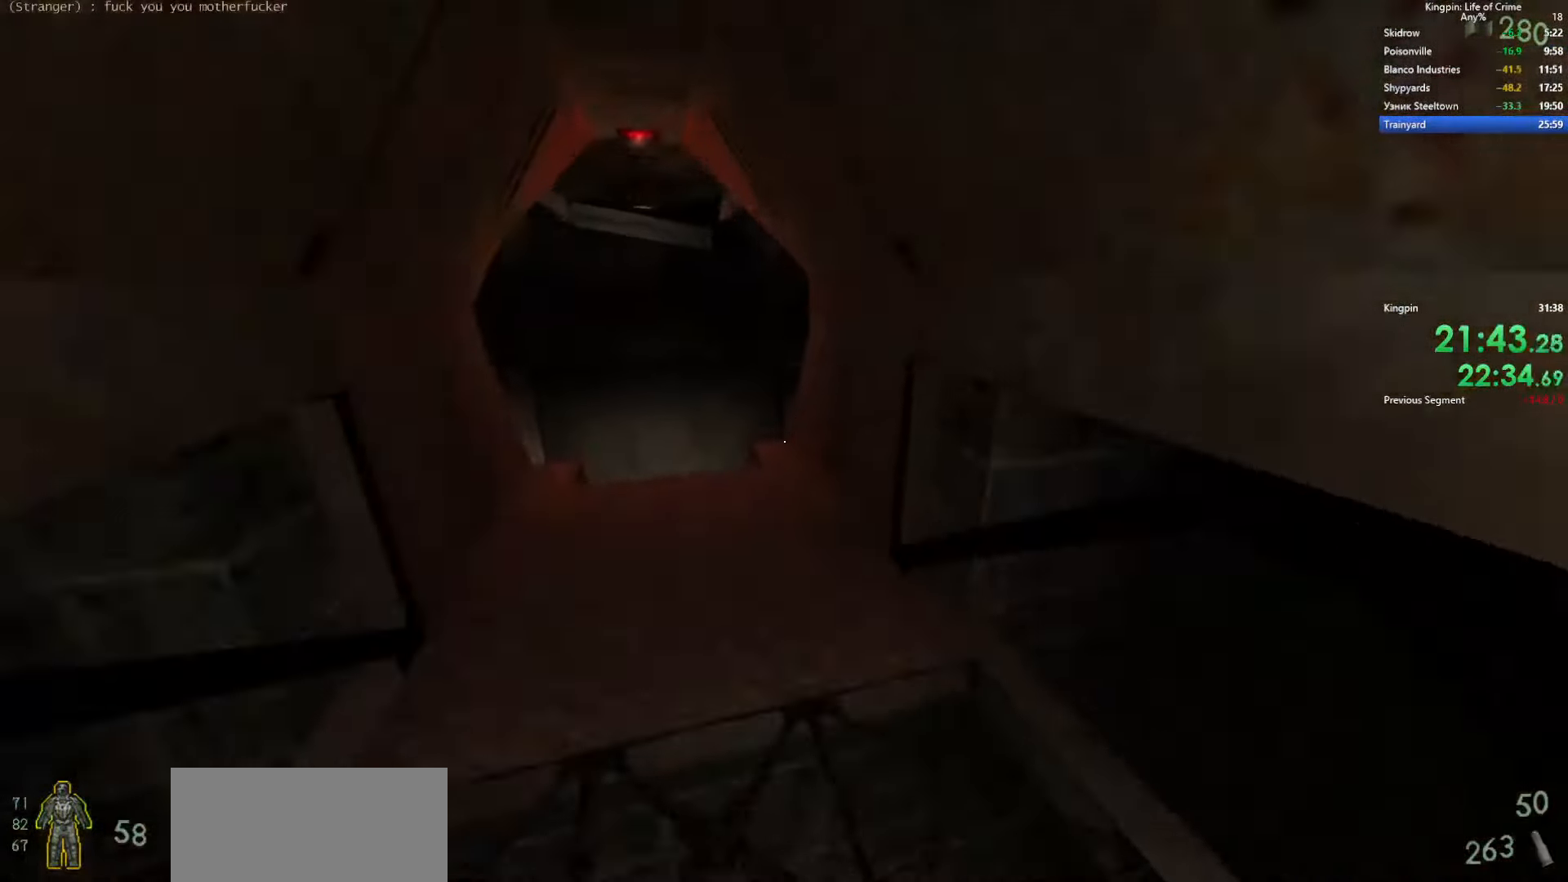
{"keys": ["w"], "events": [[17, "d", "up"], [100, "space", "up"], [233, "w", "down"], [250, "a", "up"], [317, "d", "down"], [483, "d", "up"]]}
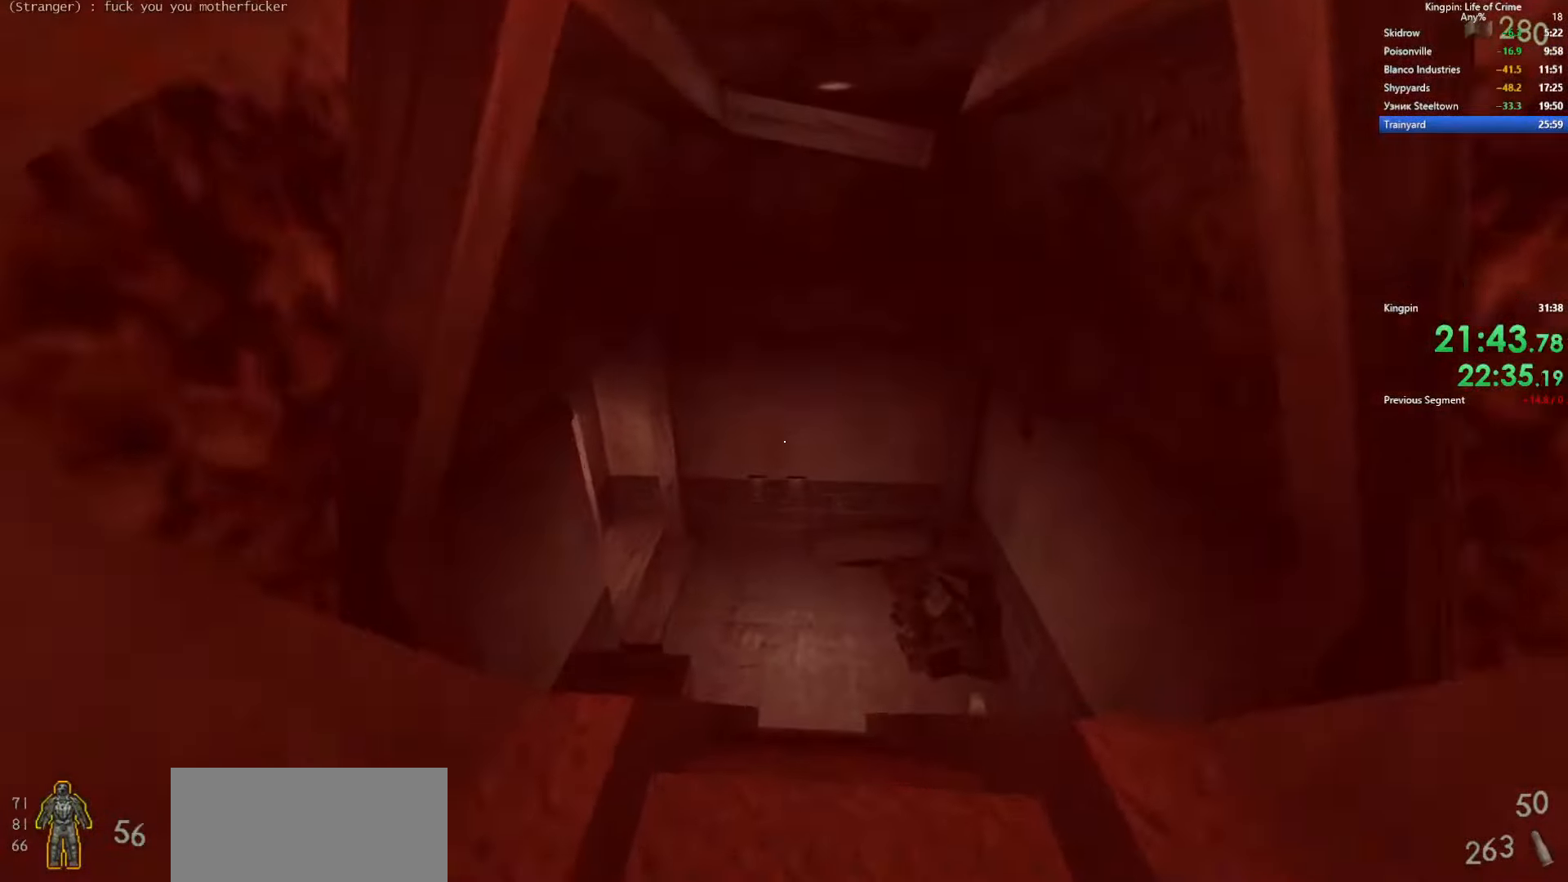
{"keys": ["d"], "events": [[117, "d", "down"], [317, "w", "up"]]}
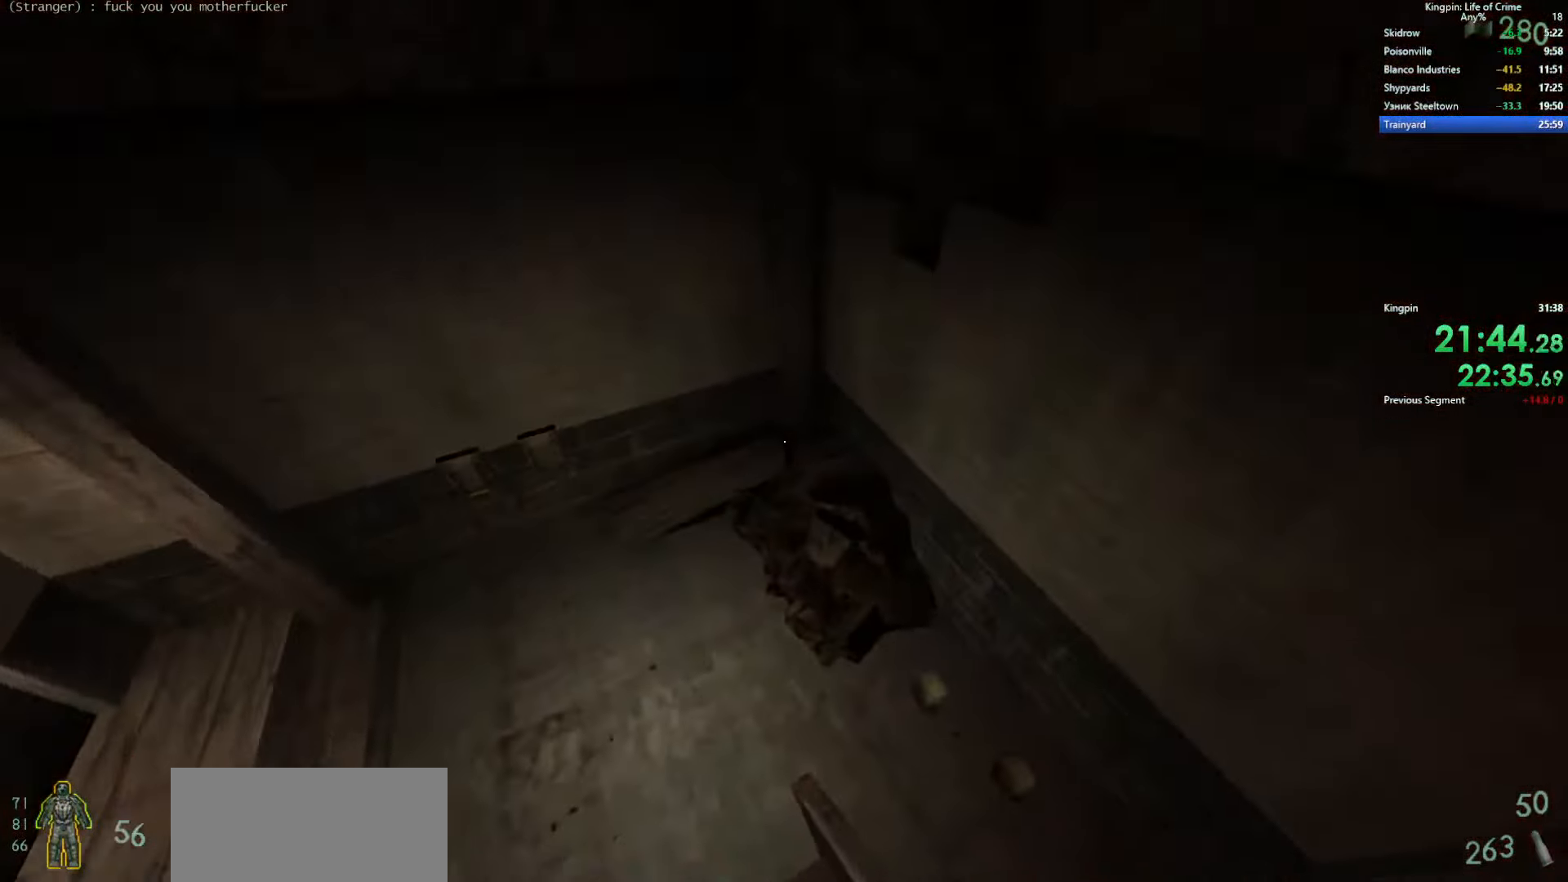
{"keys": ["s"], "events": [[250, "s", "down"], [317, "d", "up"]]}
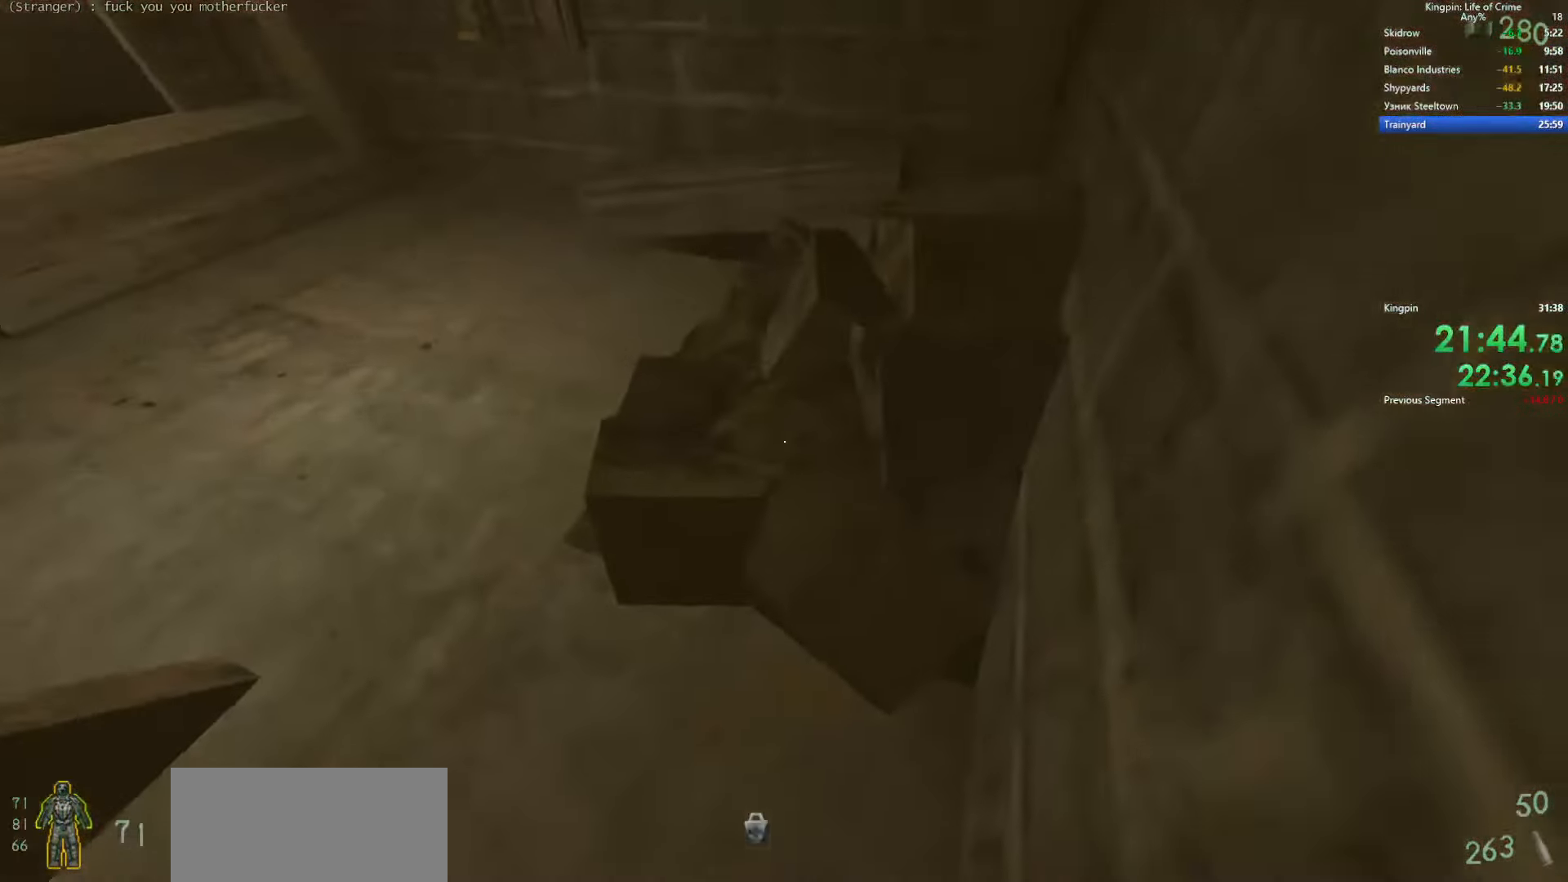
{"keys": ["a"], "events": [[17, "s", "up"], [117, "w", "down"], [350, "space", "down"], [383, "a", "down"], [417, "space", "up"], [417, "w", "up"]]}
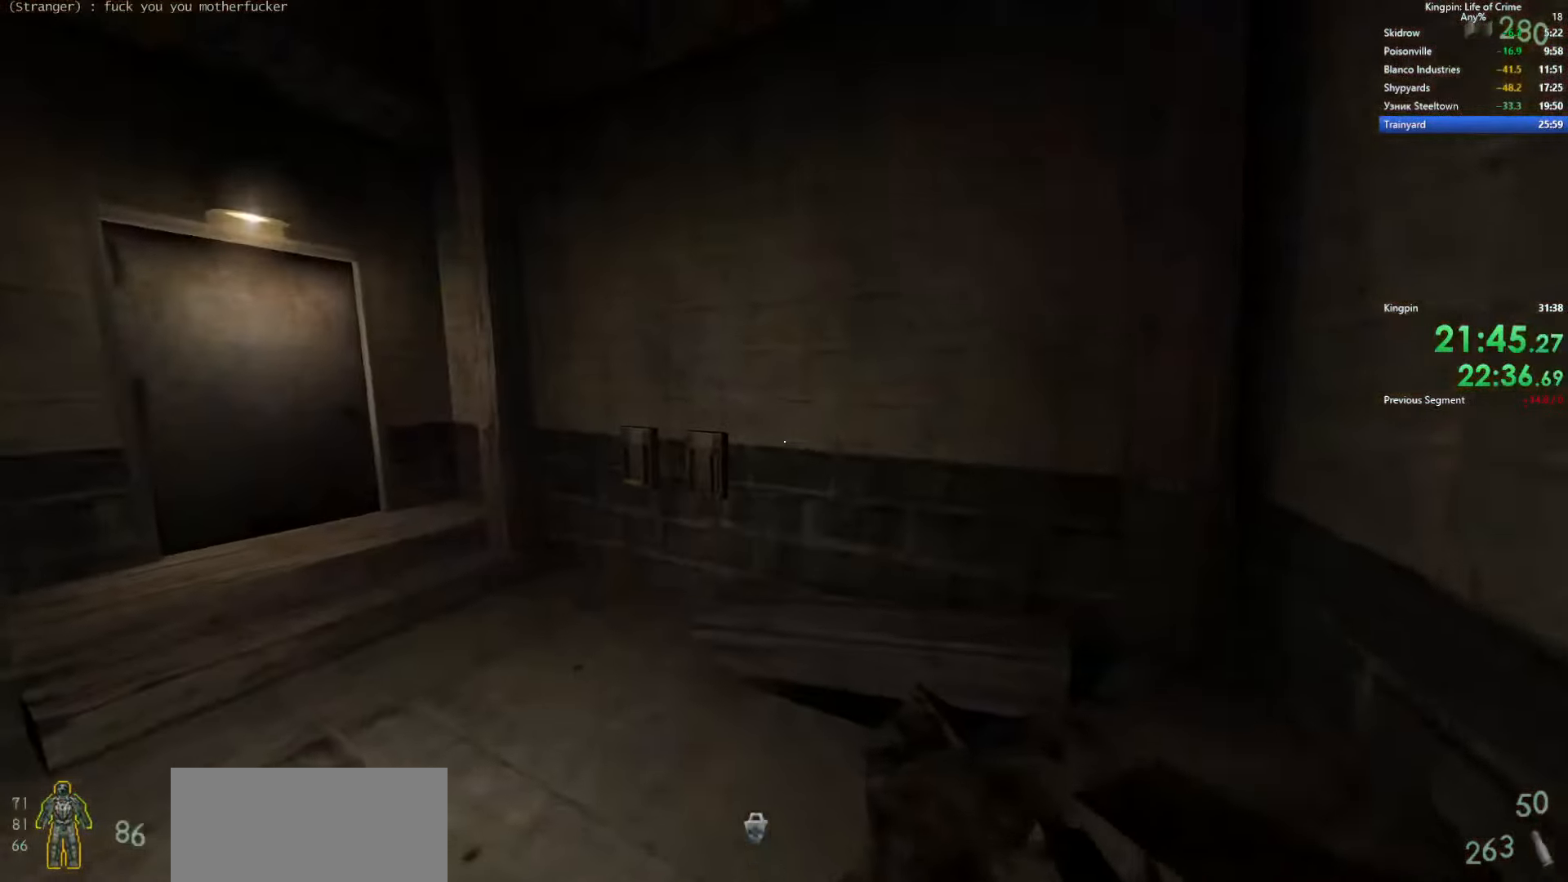
{"keys": ["w"], "events": [[117, "a", "up"], [200, "w", "down"]]}
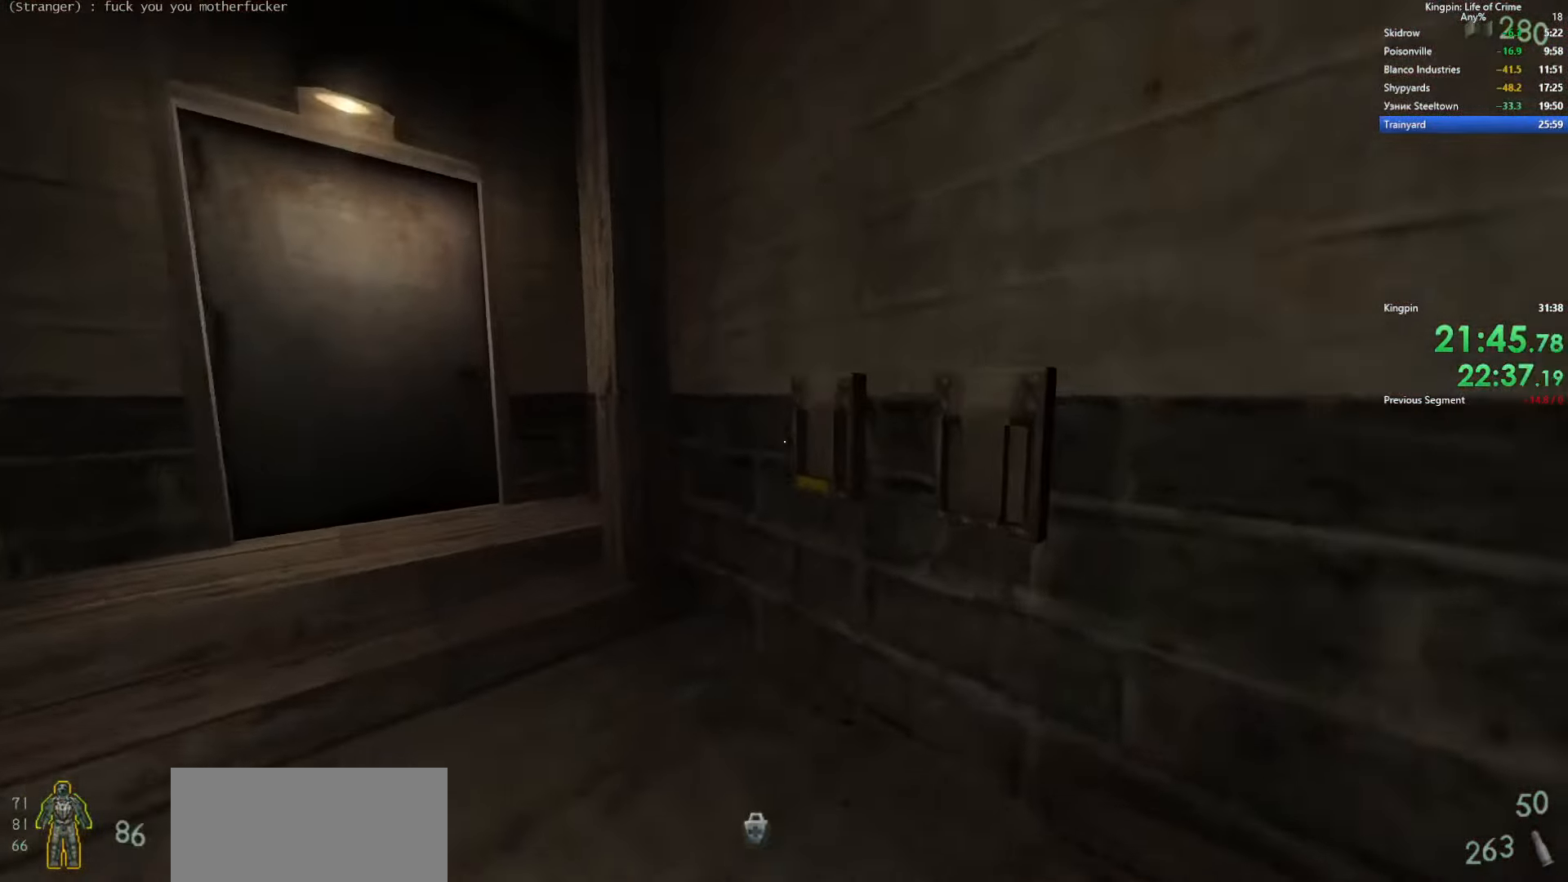
{"keys": ["w"], "events": [[100, "a", "down"], [133, "f", "down"], [217, "f", "up"], [267, "f", "down"], [367, "f", "up"], [467, "a", "up"]]}
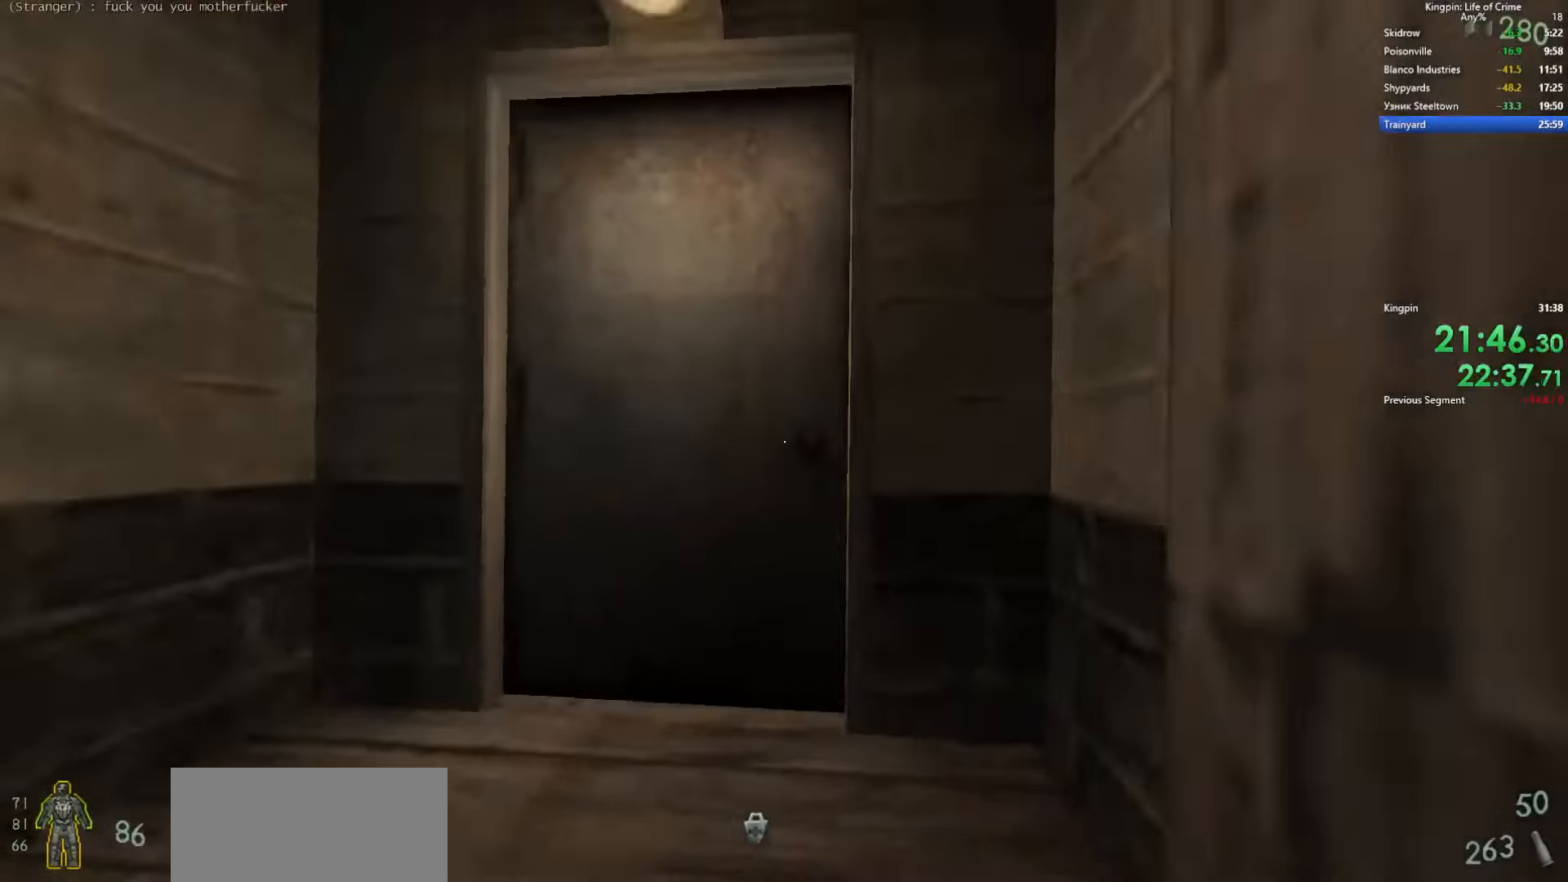
{"keys": ["w"], "events": [[84, "f", "down"], [200, "f", "up"], [250, "f", "down"], [350, "f", "up"]]}
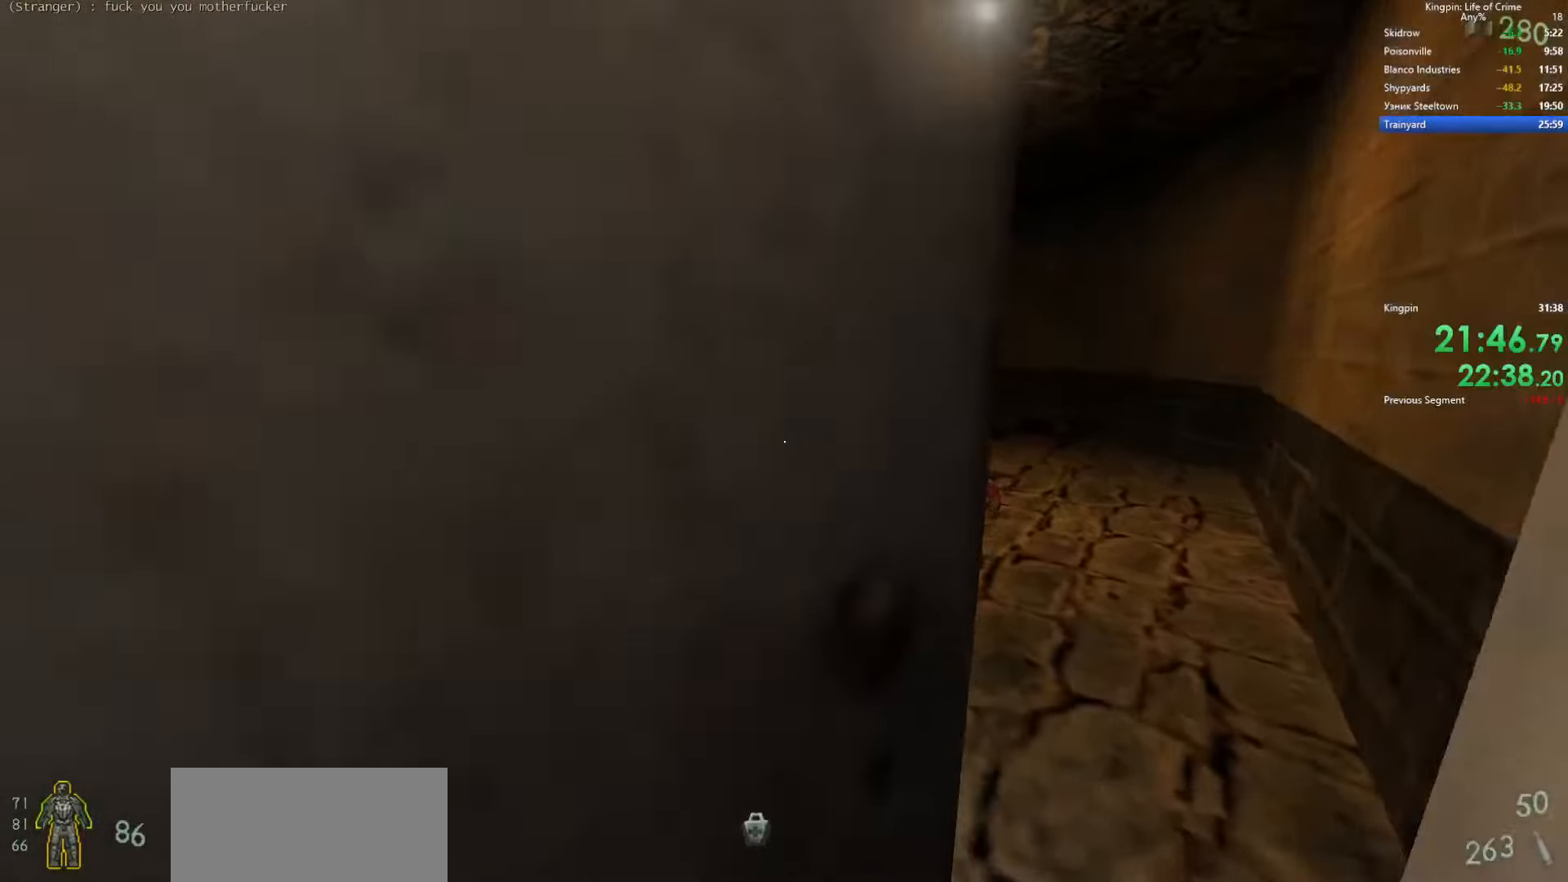
{"keys": ["d", "w"], "events": [[100, "n", "down"], [200, "n", "up"], [484, "d", "down"]]}
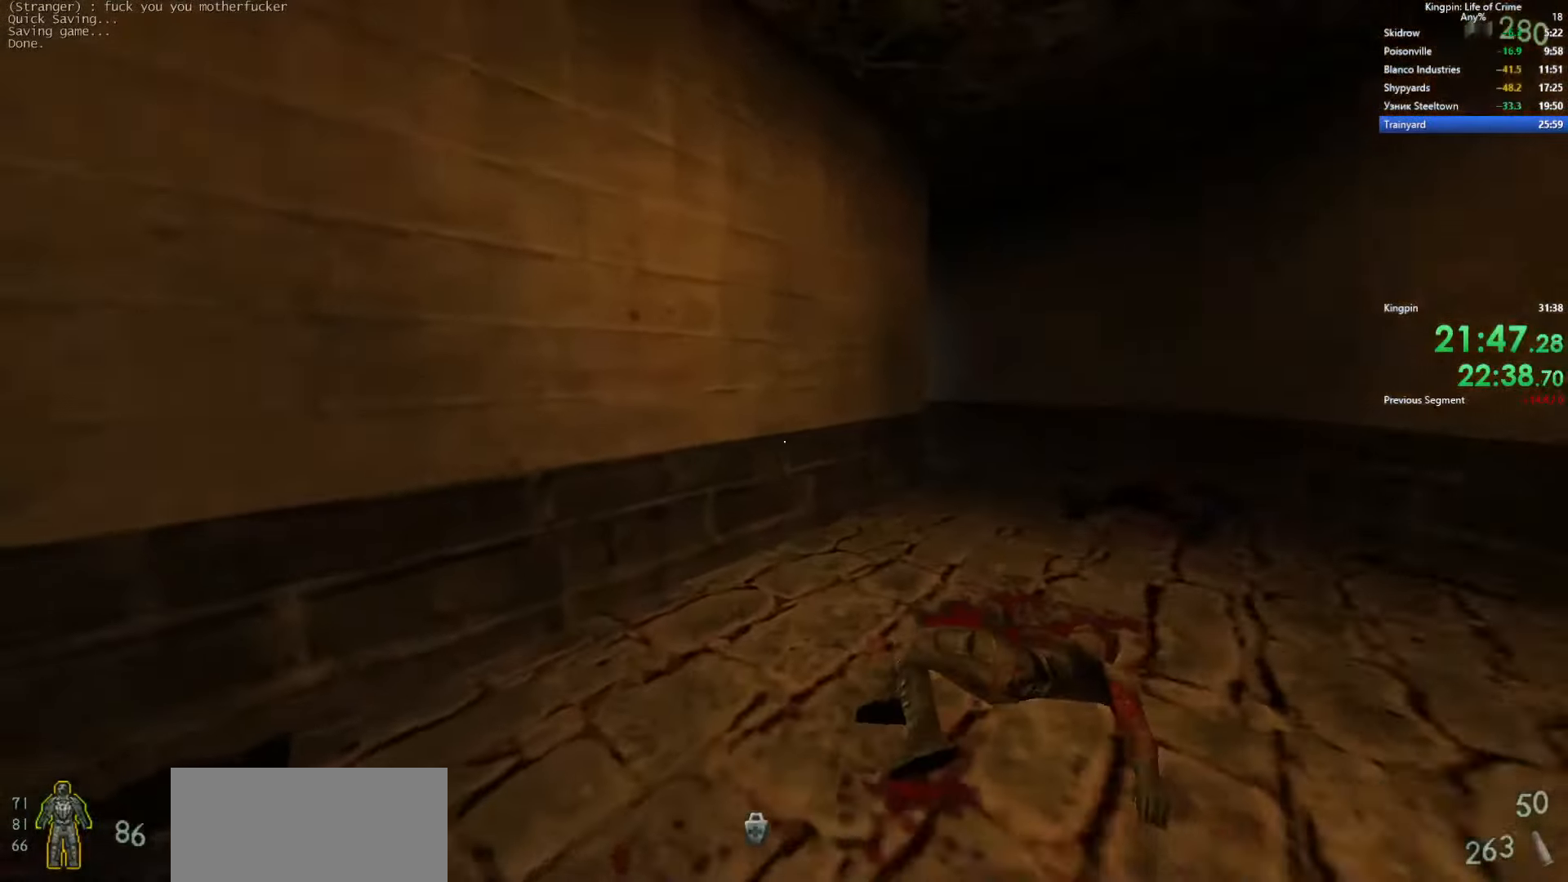
{"keys": ["a"], "events": [[100, "space", "down"], [117, "w", "up"], [350, "a", "down"], [384, "d", "up"], [434, "space", "up"]]}
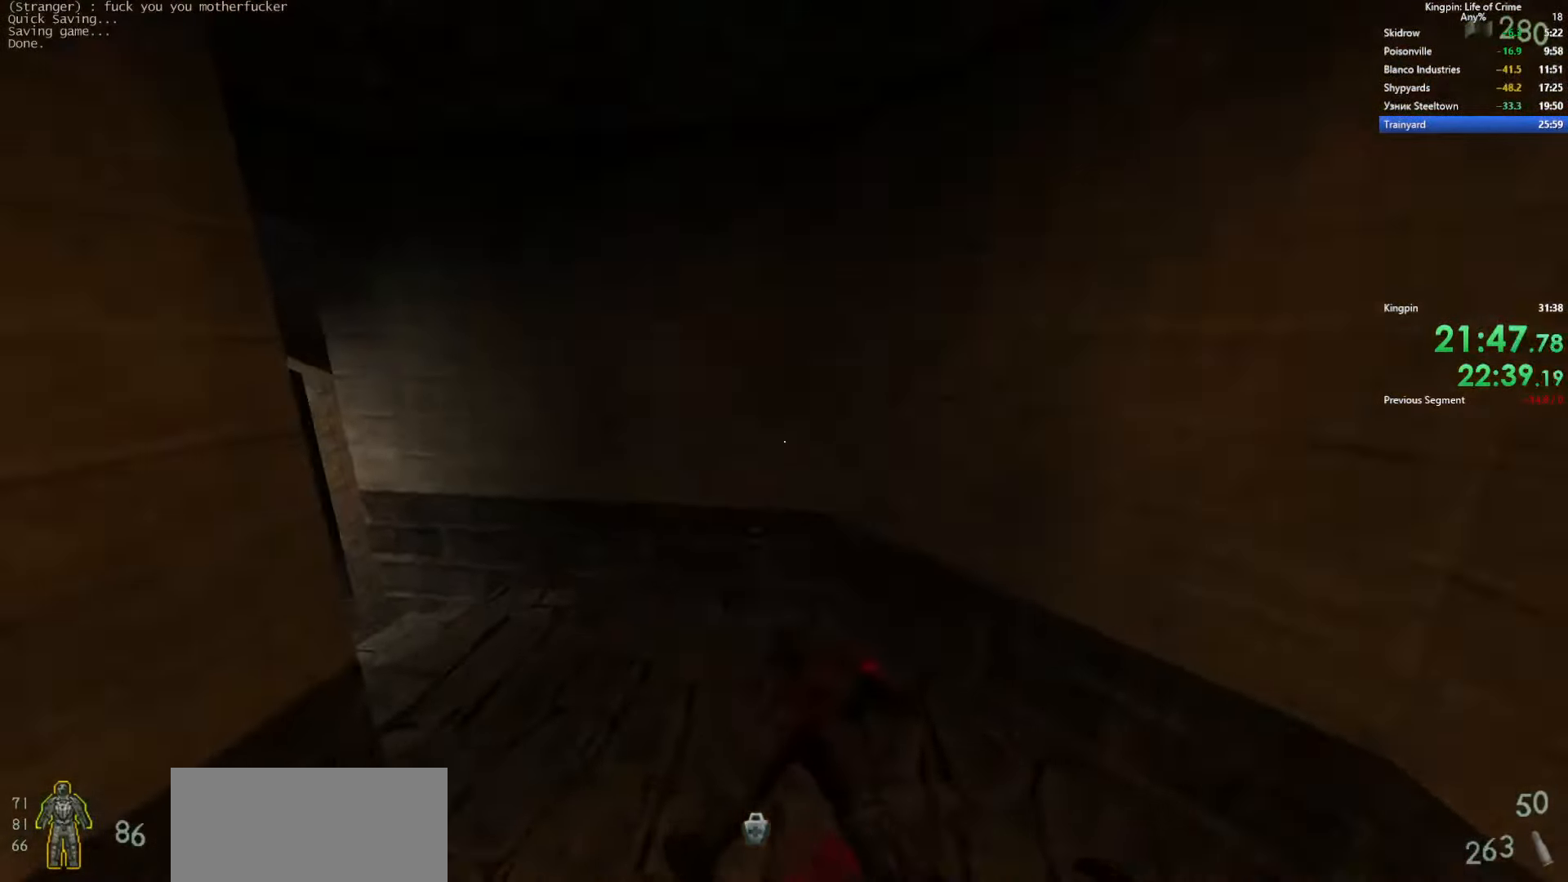
{"keys": ["a"], "events": [[167, "space", "down"], [350, "space", "up"]]}
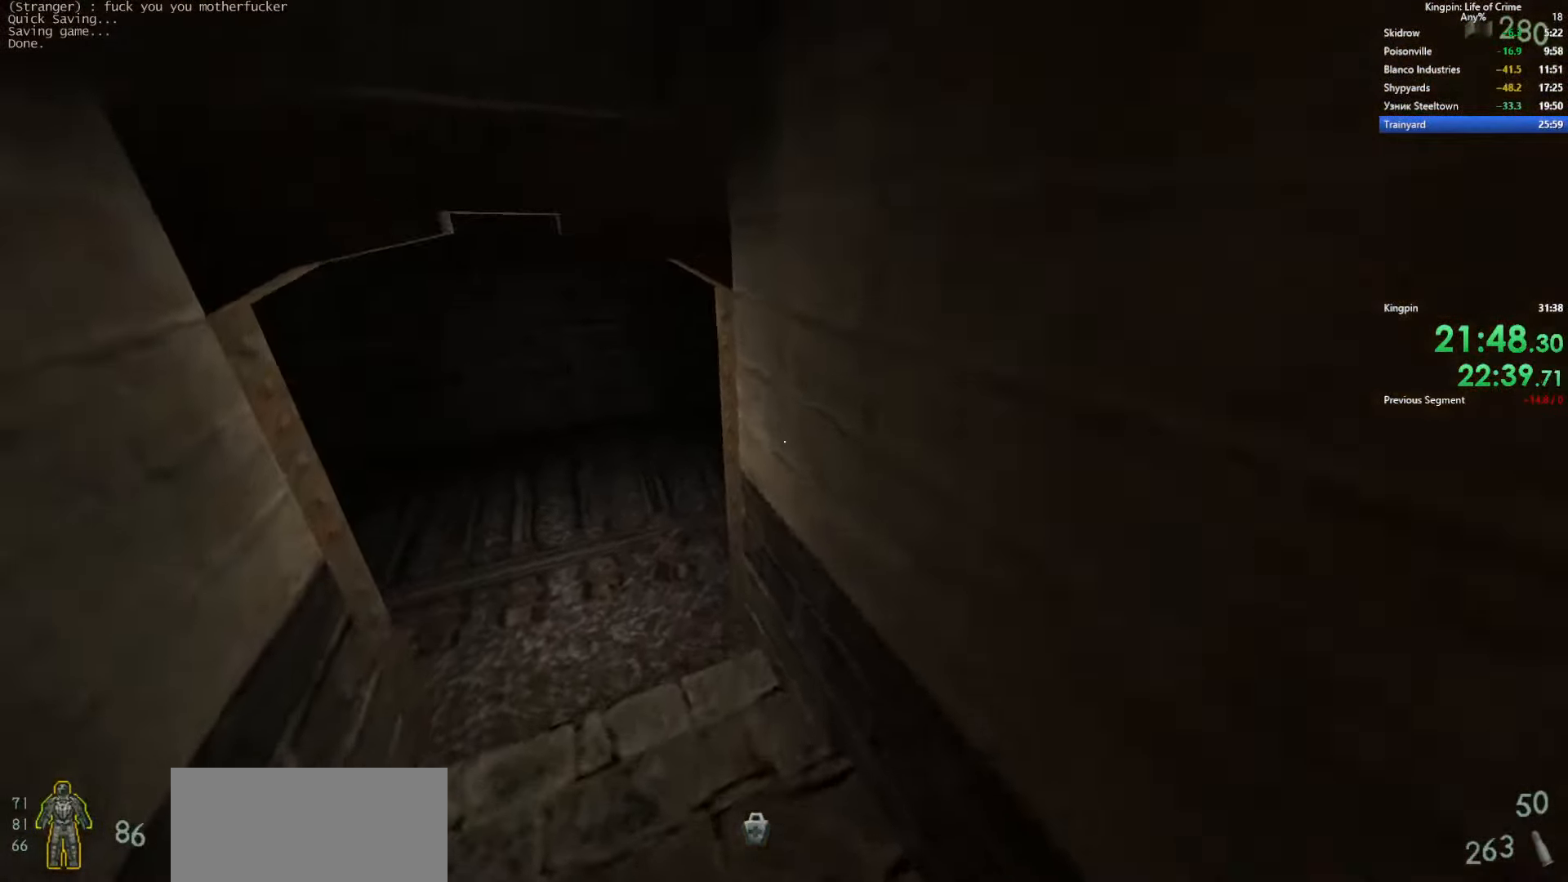
{"keys": ["w"], "events": [[250, "a", "up"], [300, "w", "down"]]}
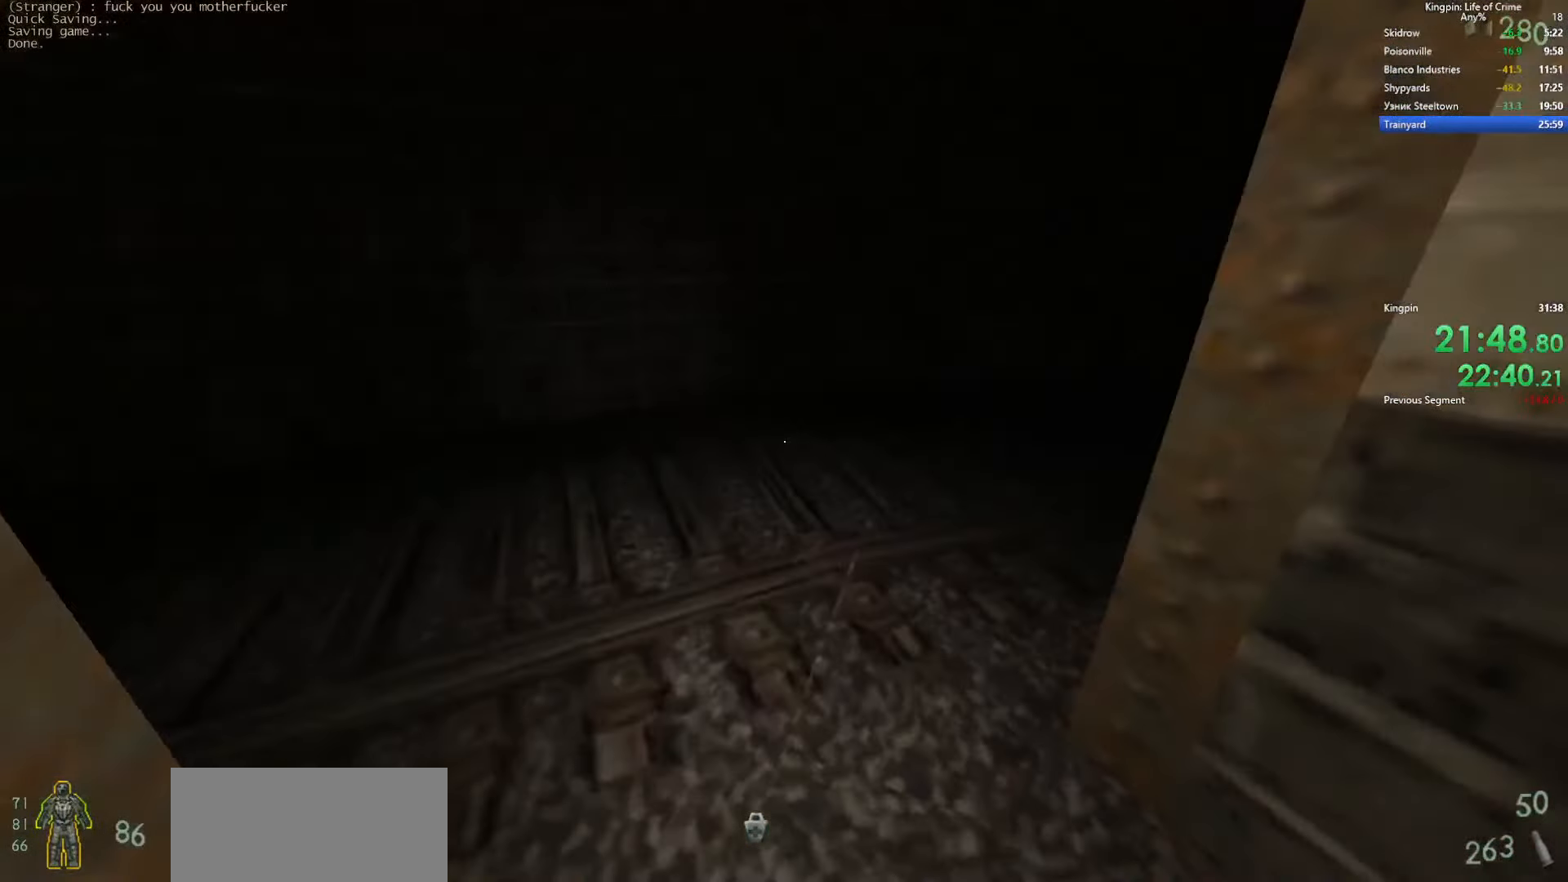
{"keys": ["d", "space"], "events": [[334, "d", "down"], [434, "space", "down"], [434, "w", "up"]]}
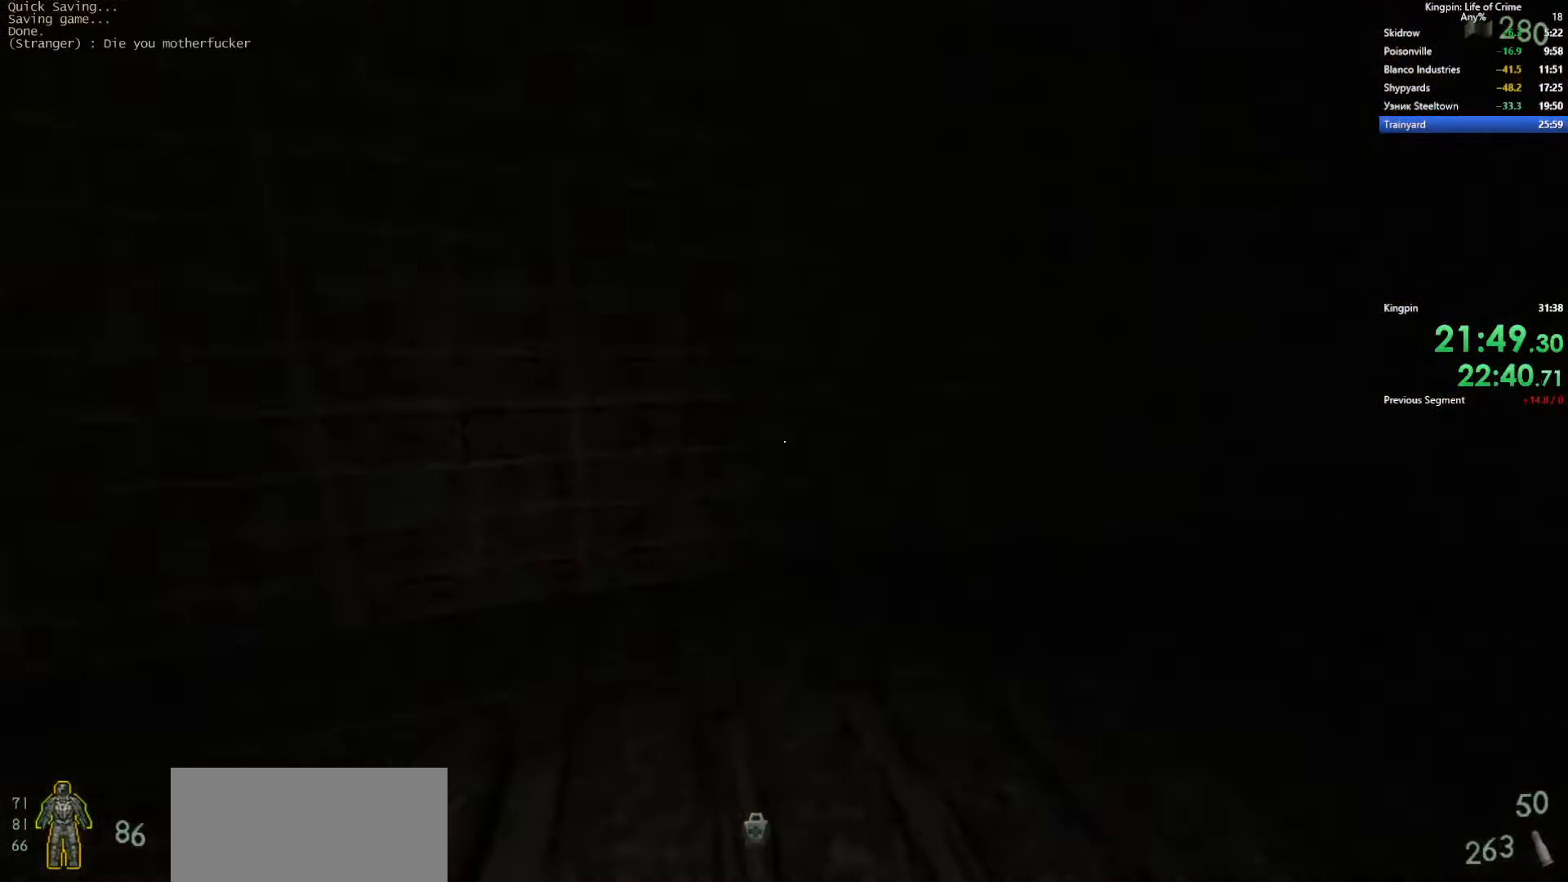
{"keys": ["d", "space"], "events": [[200, "space", "up"], [417, "space", "down"]]}
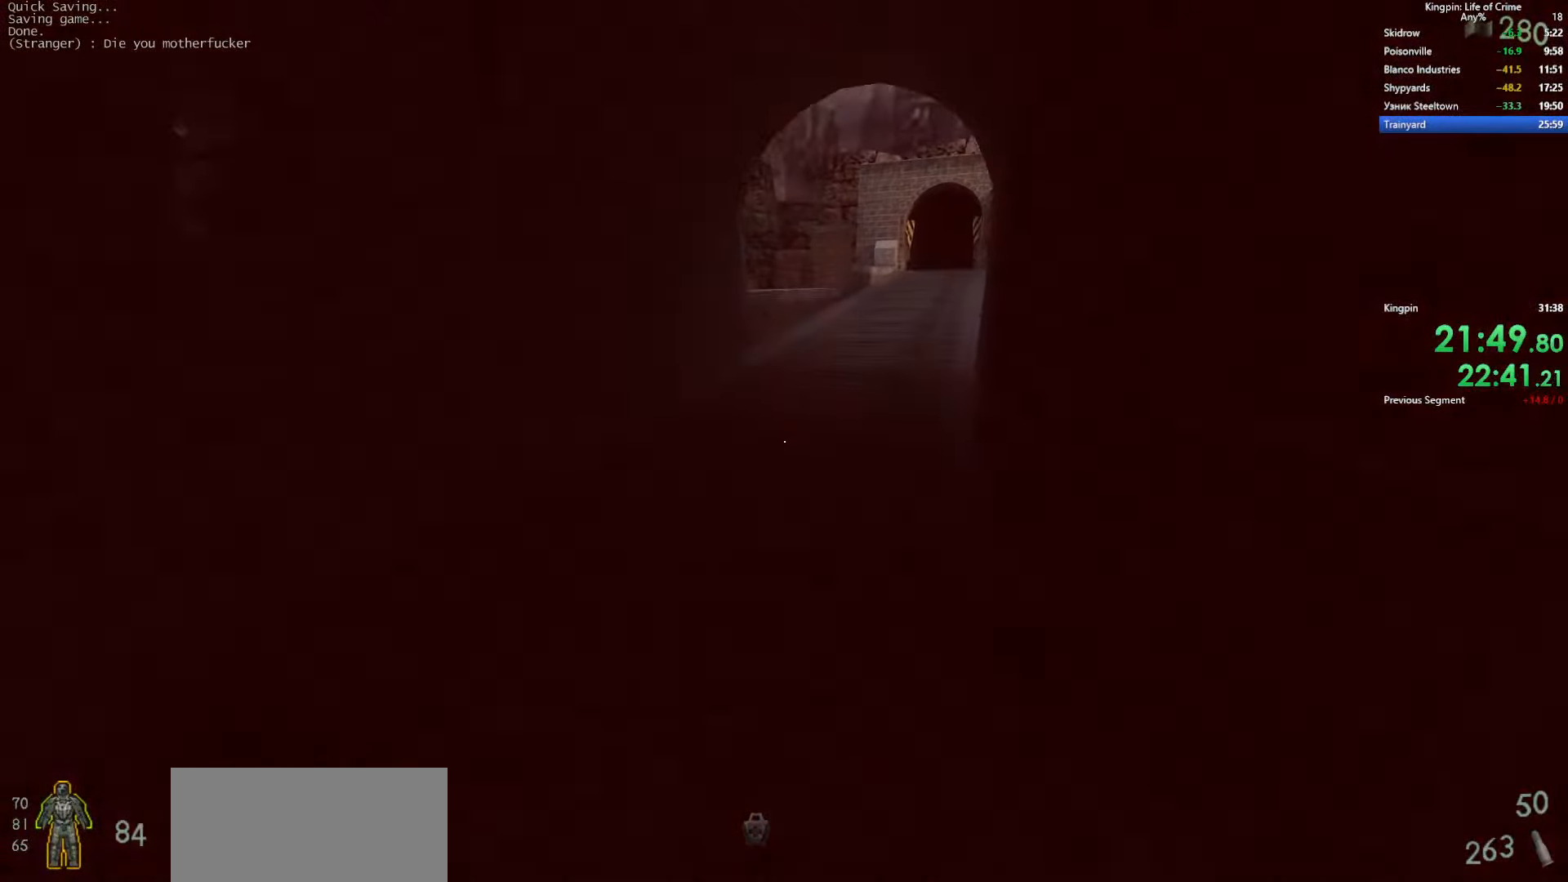
{"keys": ["a"], "events": [[100, "a", "down"], [167, "d", "up"], [267, "space", "up"]]}
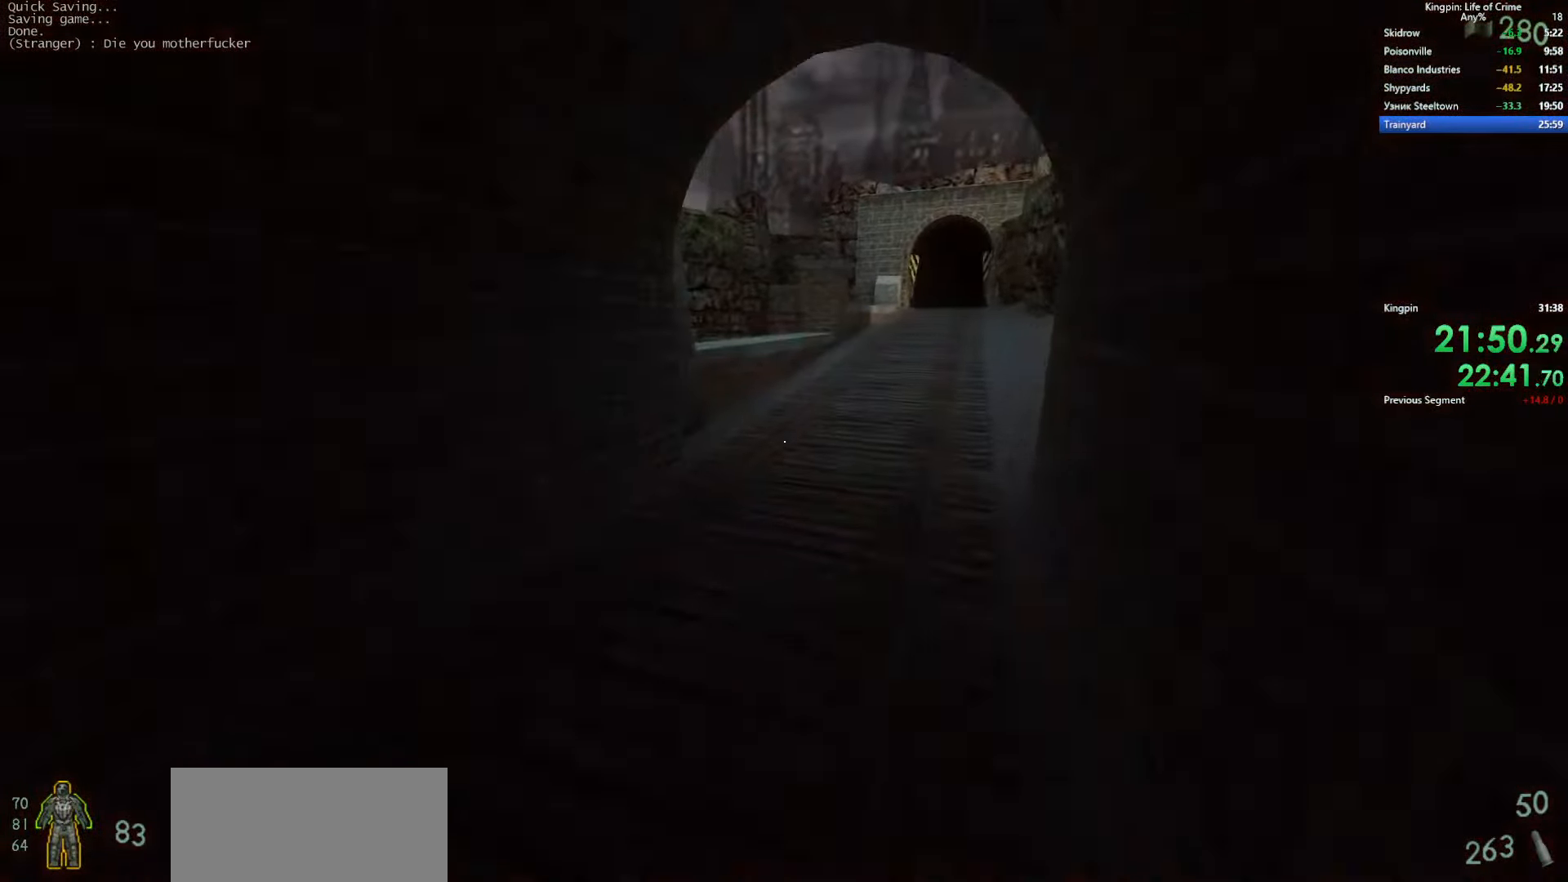
{"keys": ["d"], "events": [[84, "space", "down"], [300, "d", "down"], [334, "a", "up"], [484, "space", "up"]]}